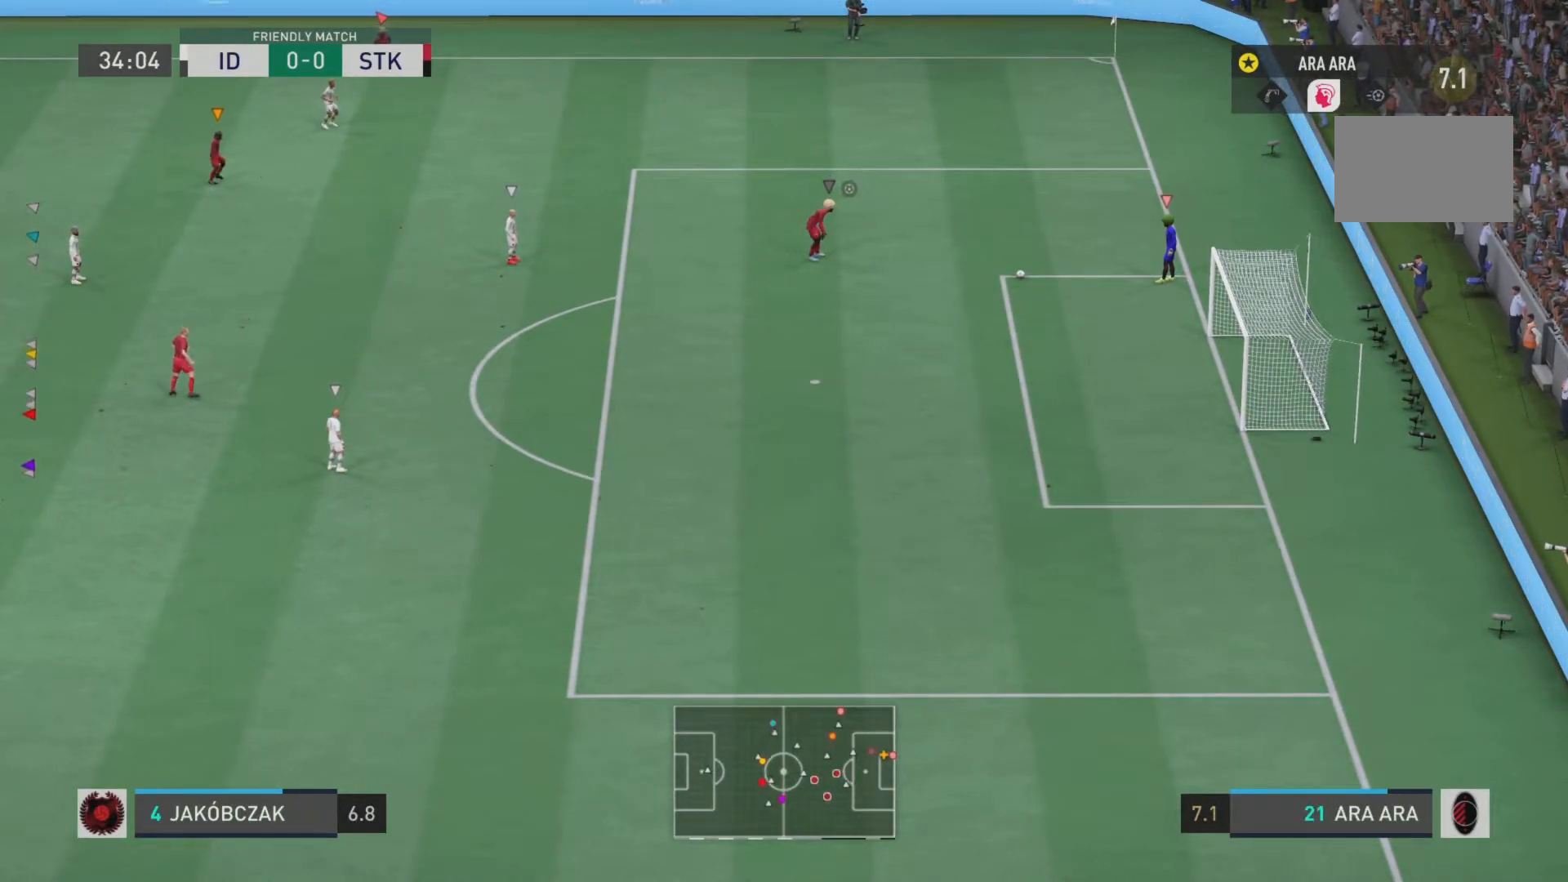
Gameplay with a controller (PlayStation layout); each line is a JSON object with the inputs held at the frame after it. "events" lists button and stick changes between this image and that frame as [ms after this image, input, new state], when the widget could be followed in between. Not read: L3 R3.
{"buttons": [], "left_stick": "down", "right_stick": "center", "events": [[434, "left_stick", "down"]]}
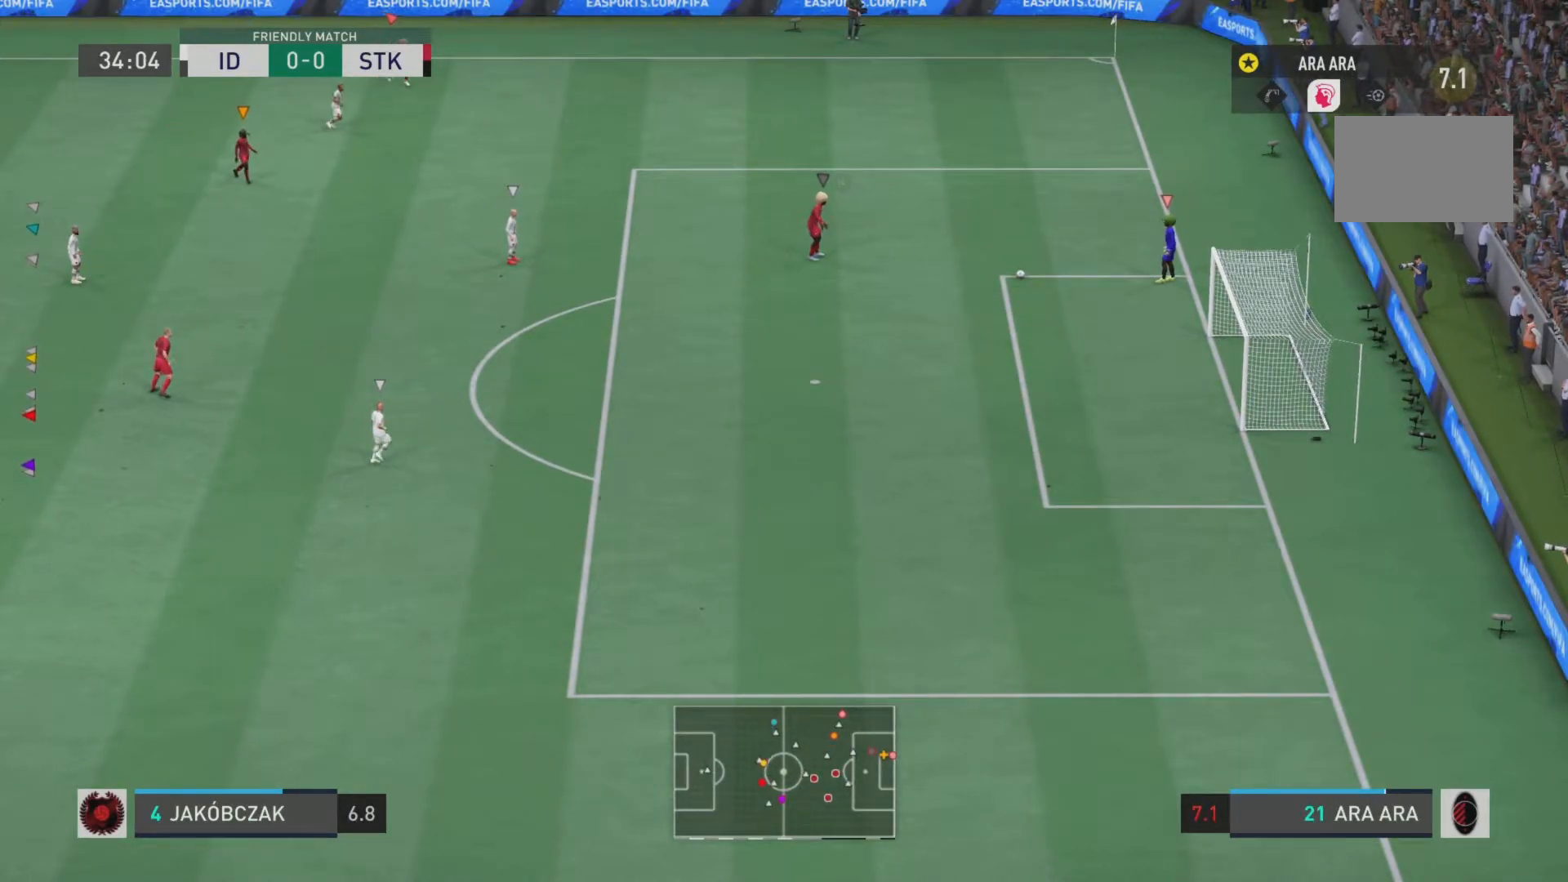
{"buttons": [], "left_stick": "down", "right_stick": "center", "events": []}
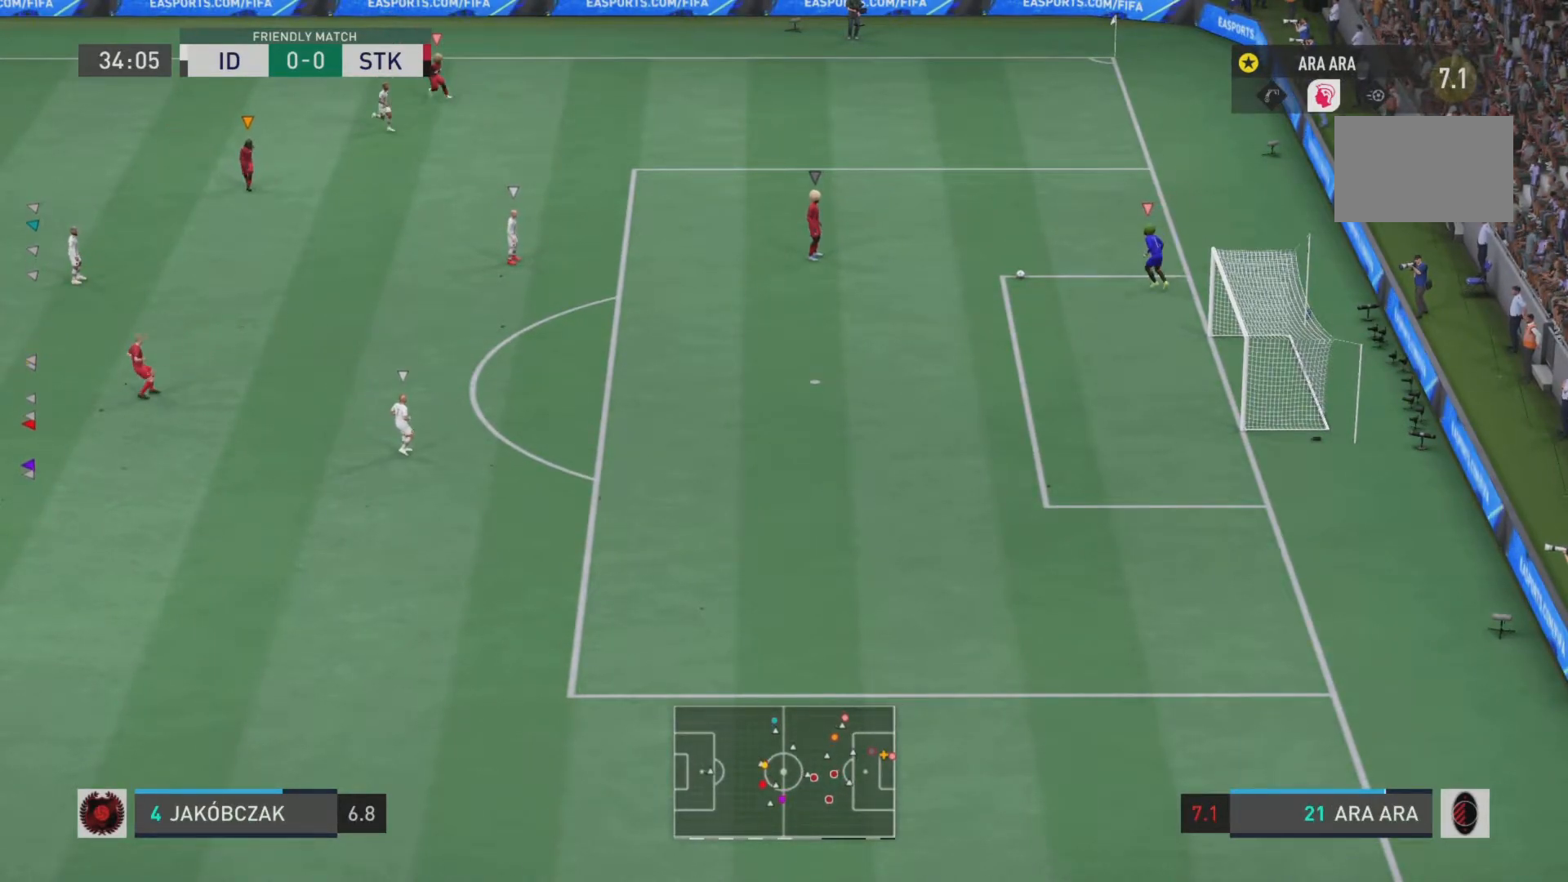
{"buttons": [], "left_stick": "center", "right_stick": "center", "events": [[334, "left_stick", "center"]]}
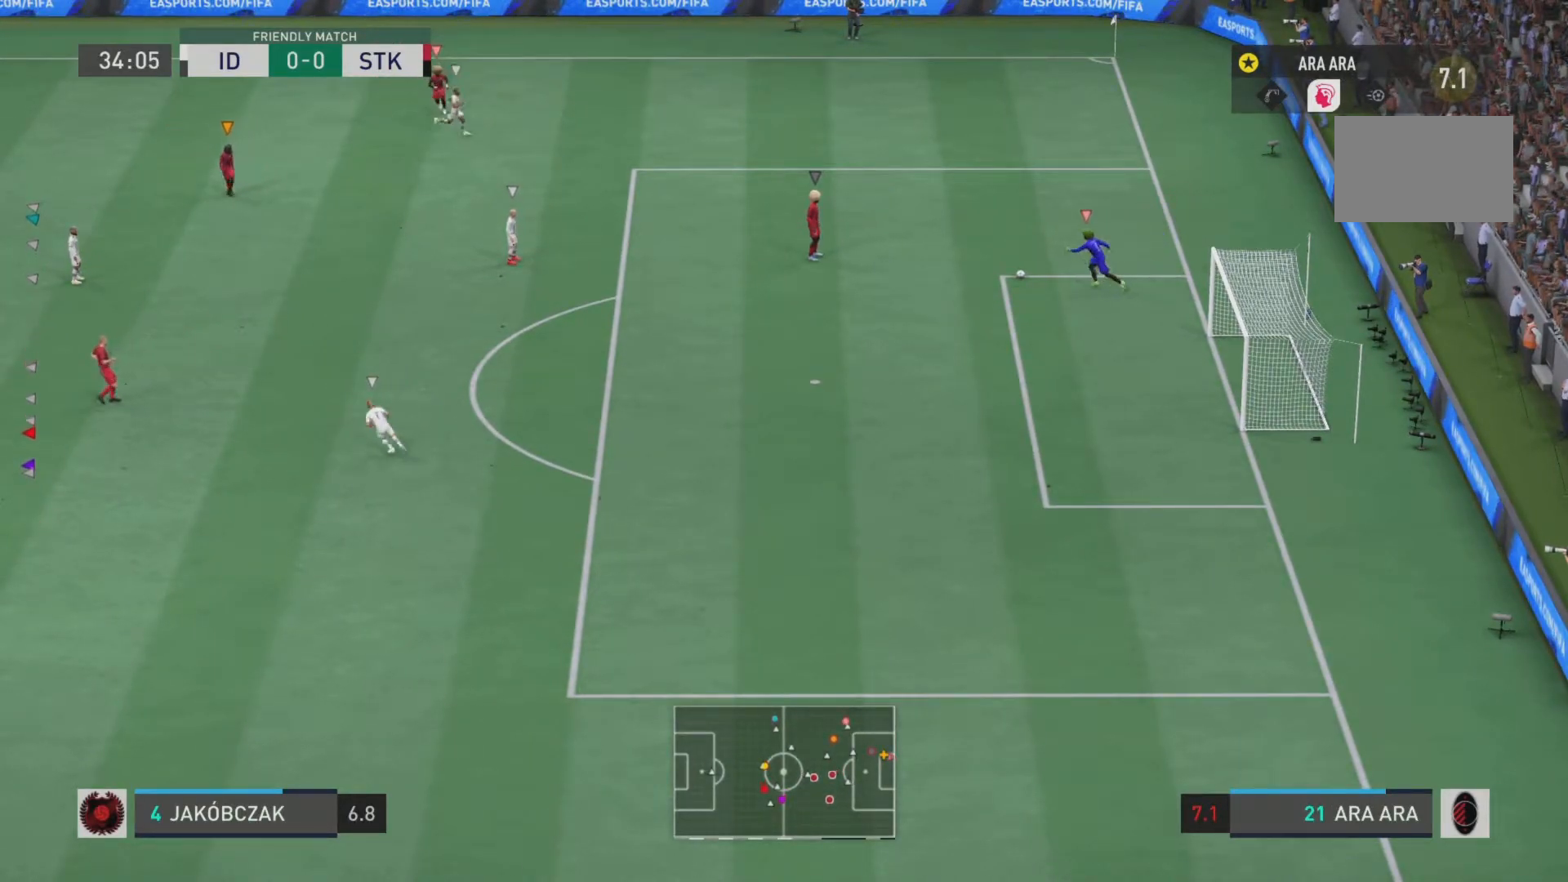
{"buttons": [], "left_stick": "center", "right_stick": "center", "events": [[216, "left_stick", "right"], [417, "left_stick", "center"]]}
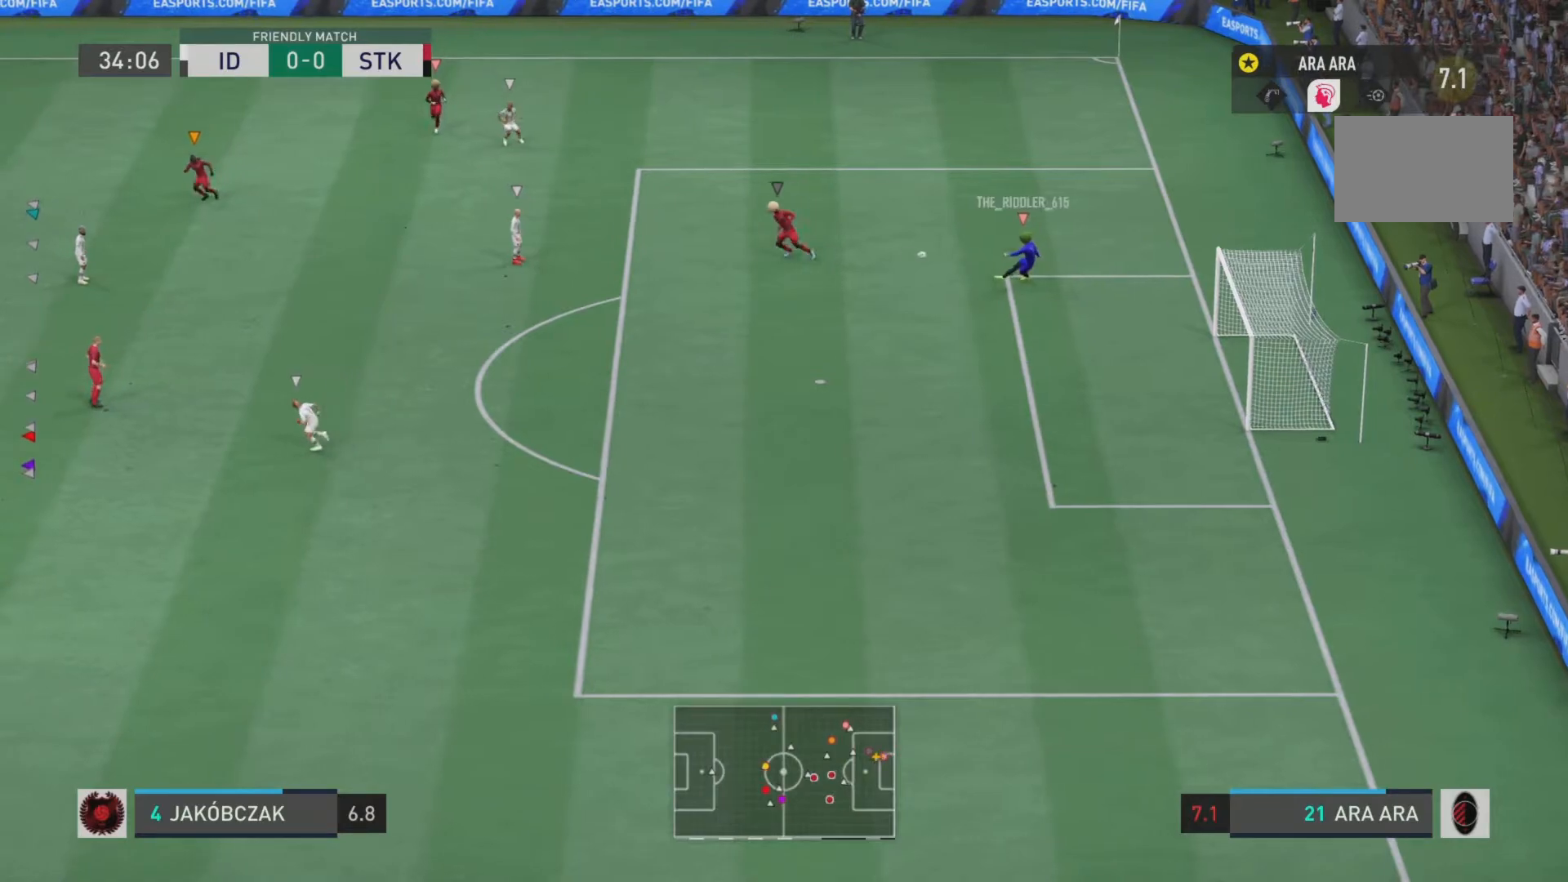
{"buttons": ["R2"], "left_stick": "left", "right_stick": "center", "events": [[117, "R2", "down"], [300, "left_stick", "left"]]}
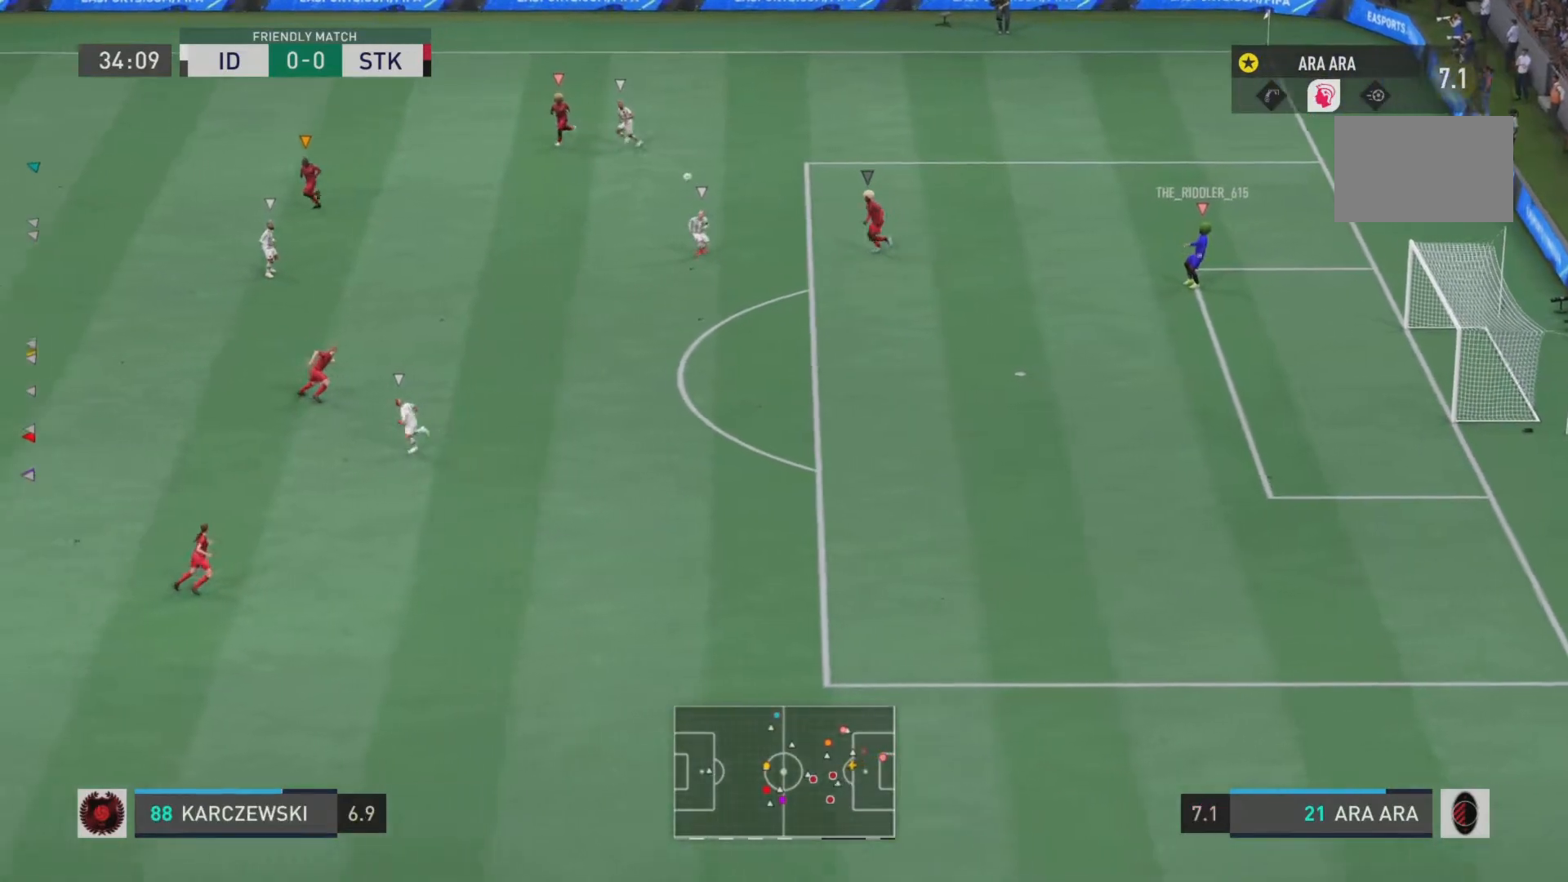
{"buttons": ["R2"], "left_stick": "down", "right_stick": "center", "events": [[283, "left_stick", "down-left"], [417, "left_stick", "down"]]}
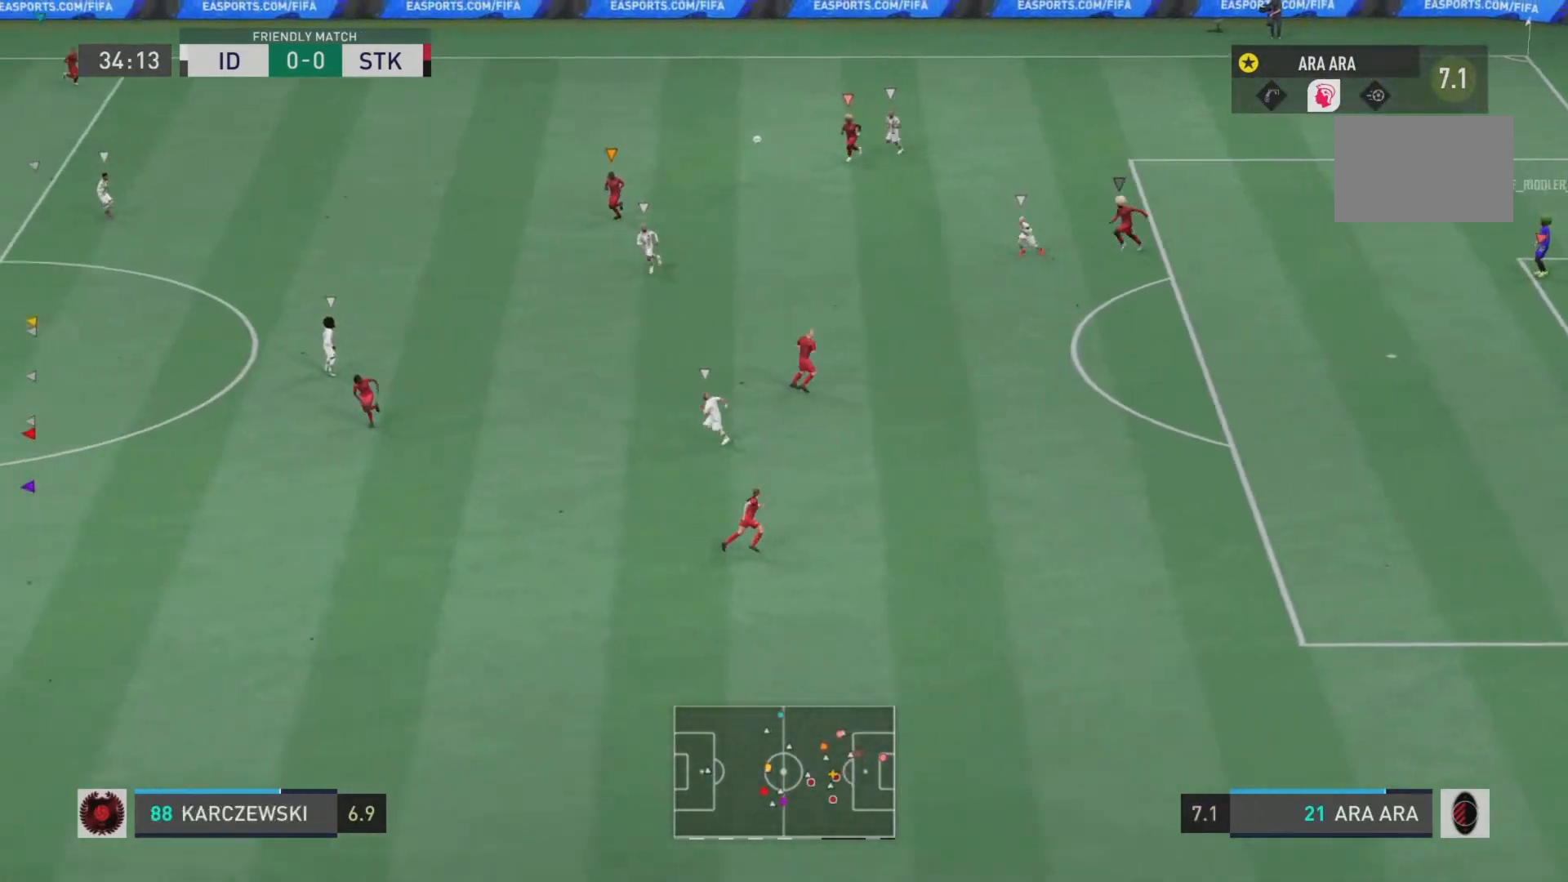
{"buttons": ["R2"], "left_stick": "down-right", "right_stick": "center", "events": [[184, "left_stick", "down-right"]]}
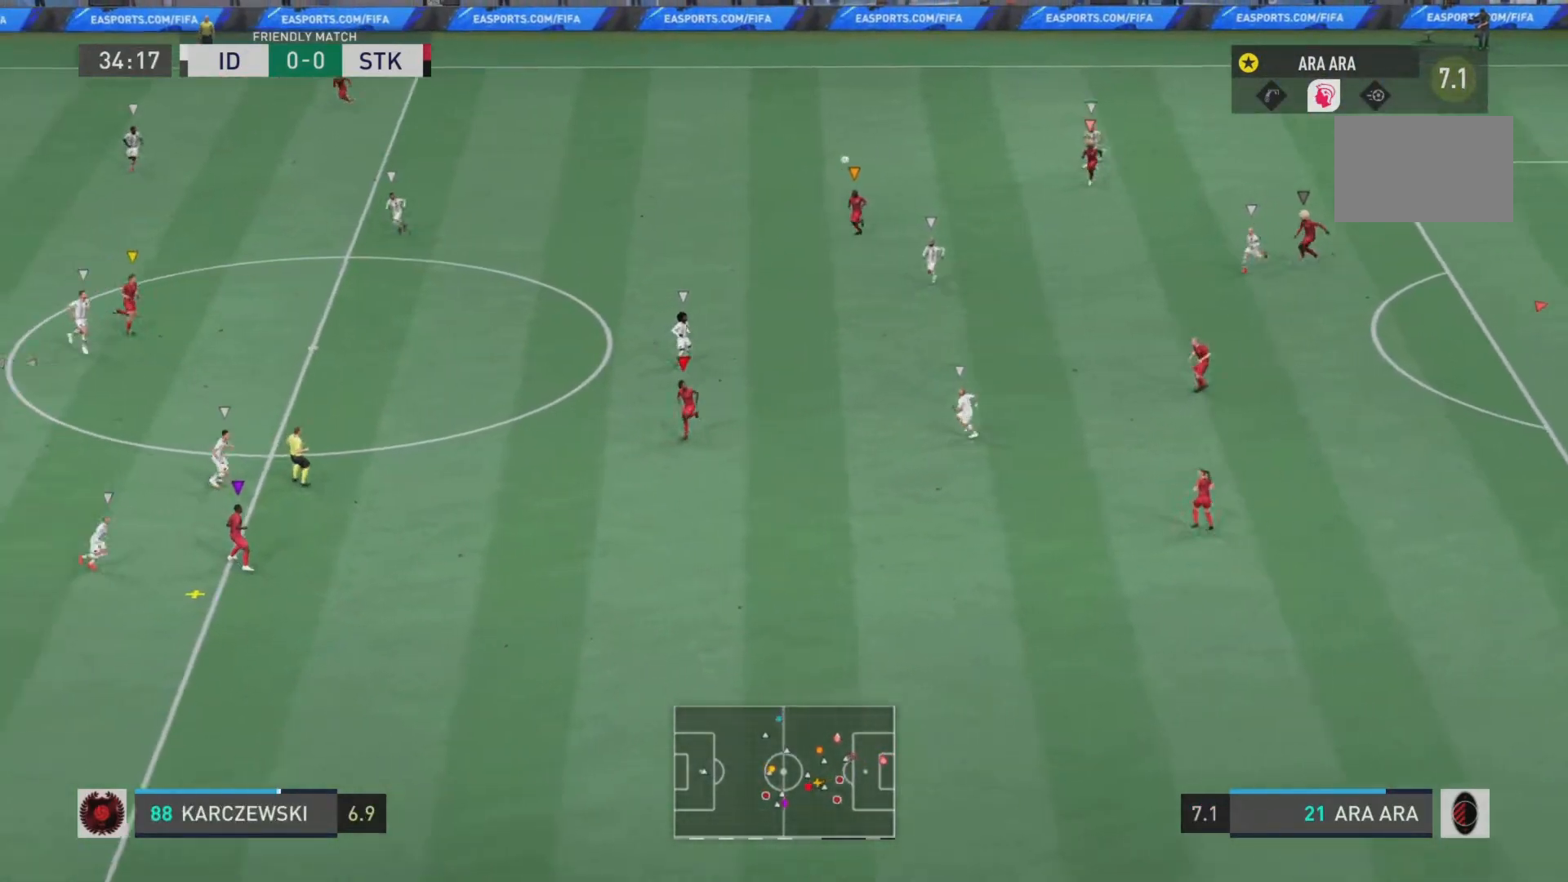
{"buttons": ["R2"], "left_stick": "down-right", "right_stick": "center", "events": []}
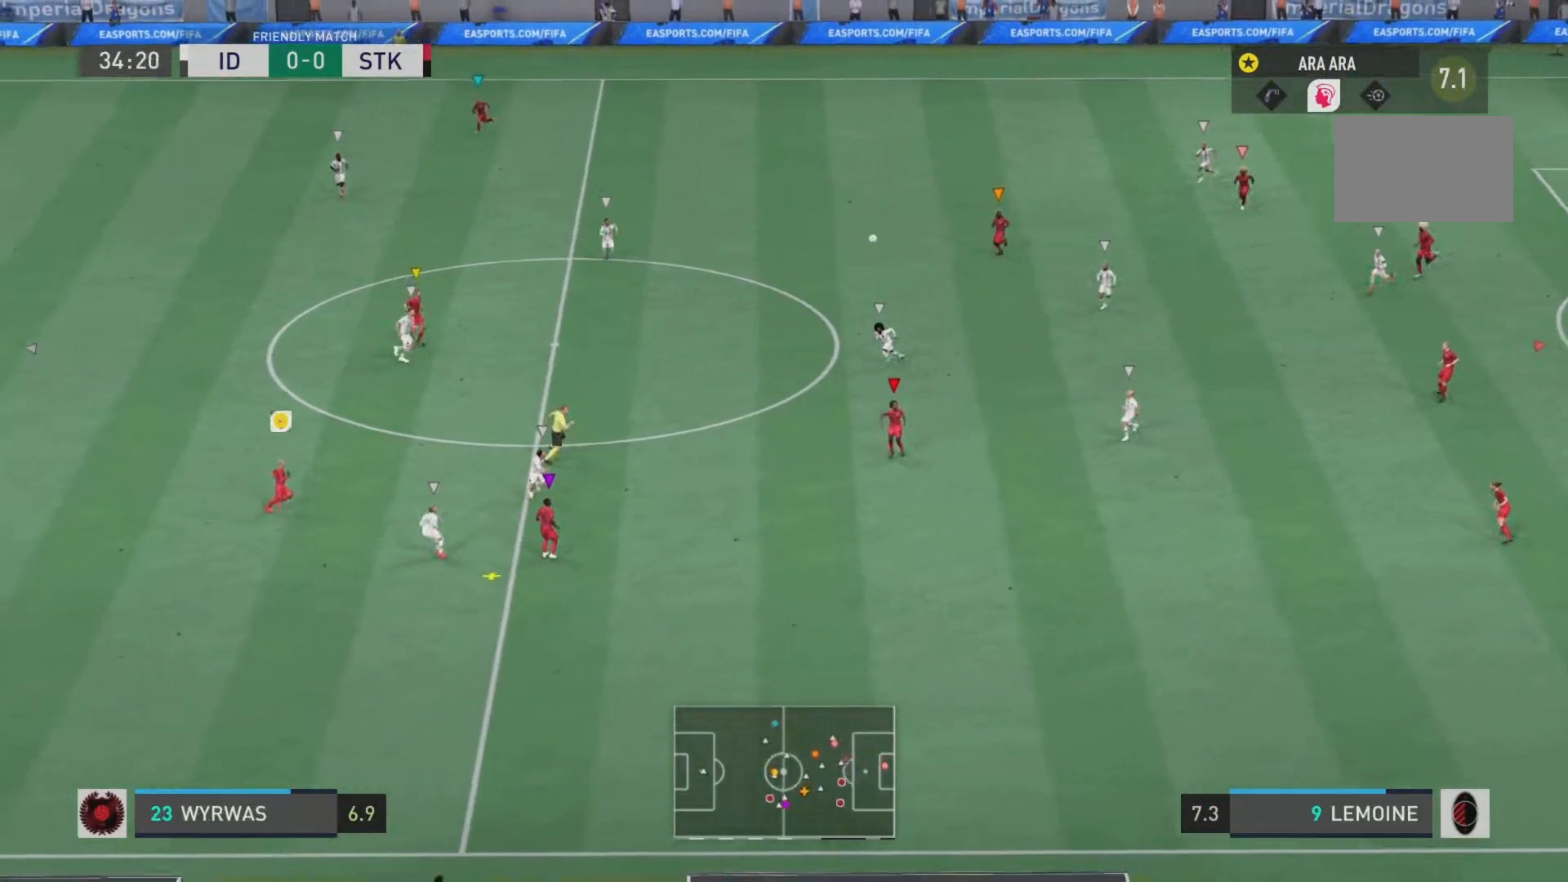
{"buttons": ["R2"], "left_stick": "up-right", "right_stick": "center", "events": [[467, "left_stick", "up-right"]]}
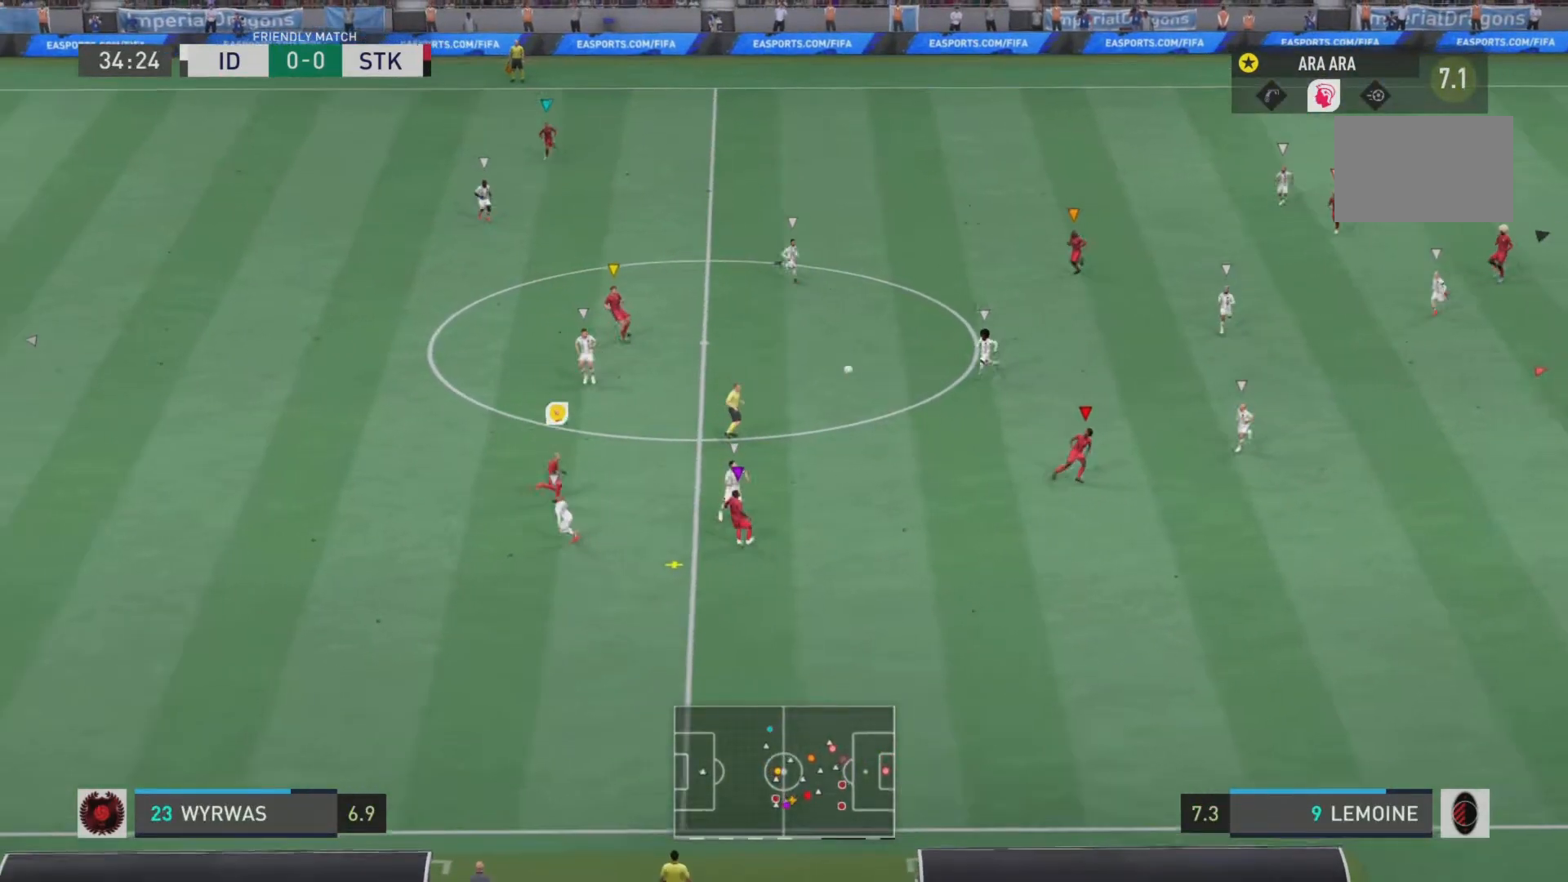
{"buttons": ["R2"], "left_stick": "left", "right_stick": "center", "events": [[33, "left_stick", "up"], [133, "left_stick", "up-left"], [266, "left_stick", "left"]]}
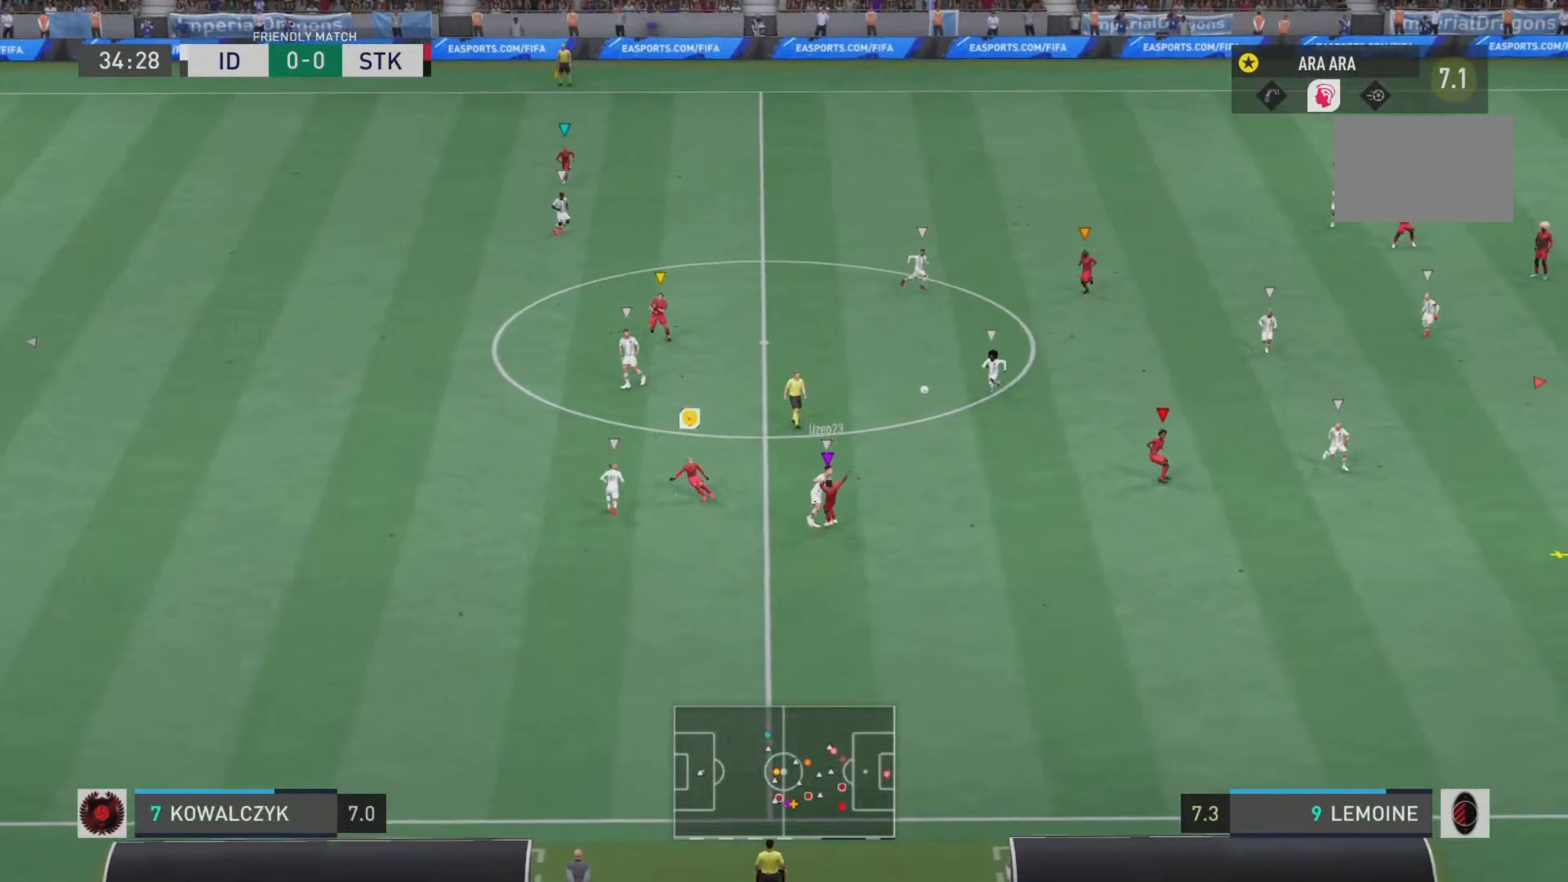
{"buttons": ["R2"], "left_stick": "left", "right_stick": "center", "events": []}
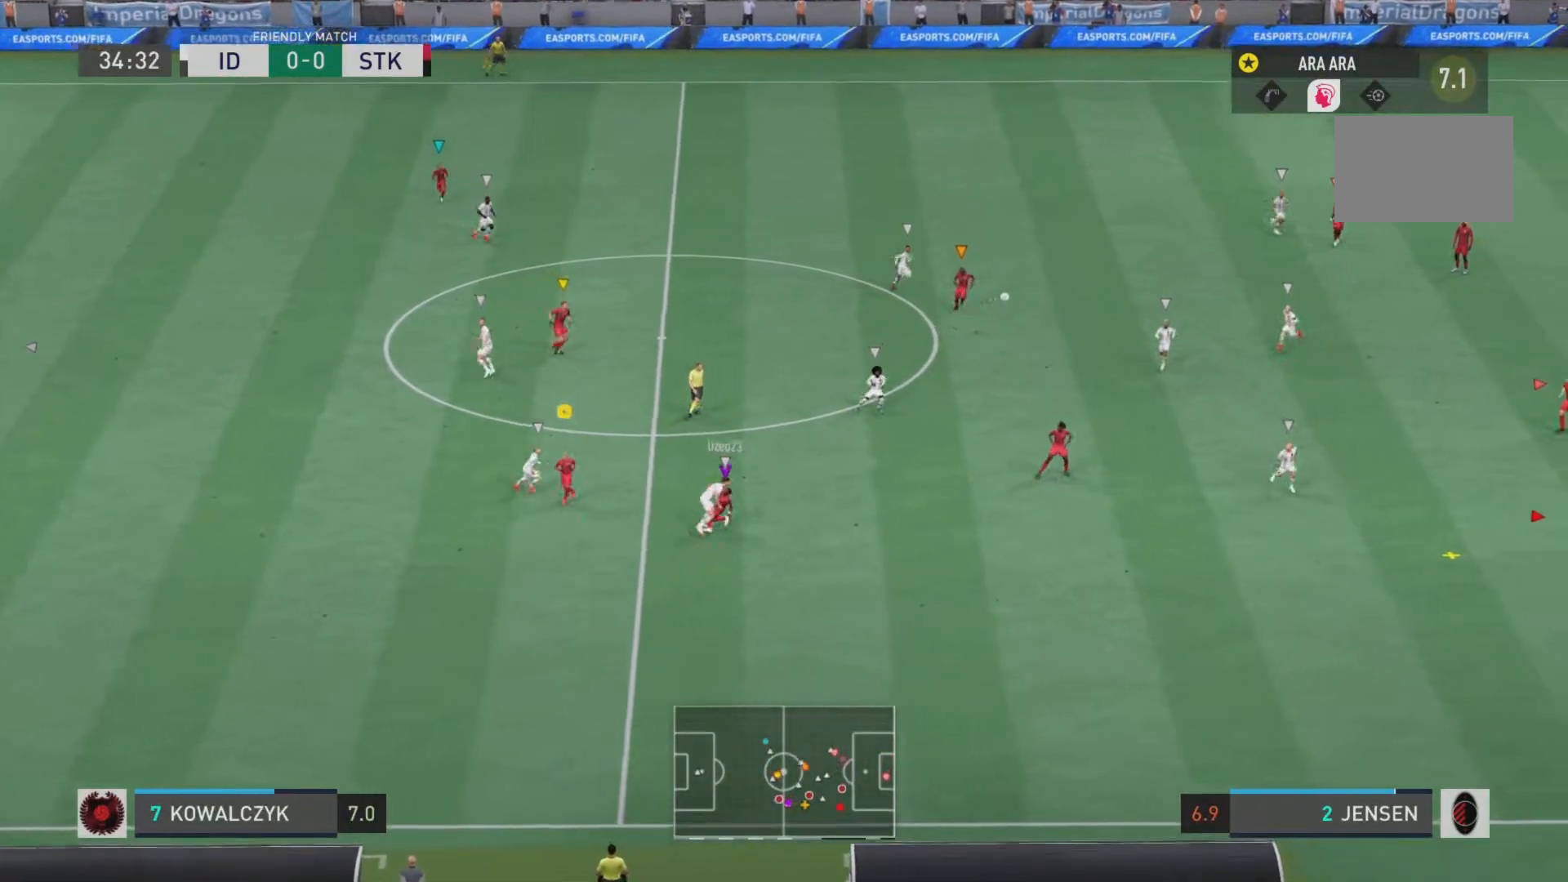
{"buttons": ["R2"], "left_stick": "left", "right_stick": "center", "events": [[33, "left_stick", "center"], [200, "left_stick", "left"]]}
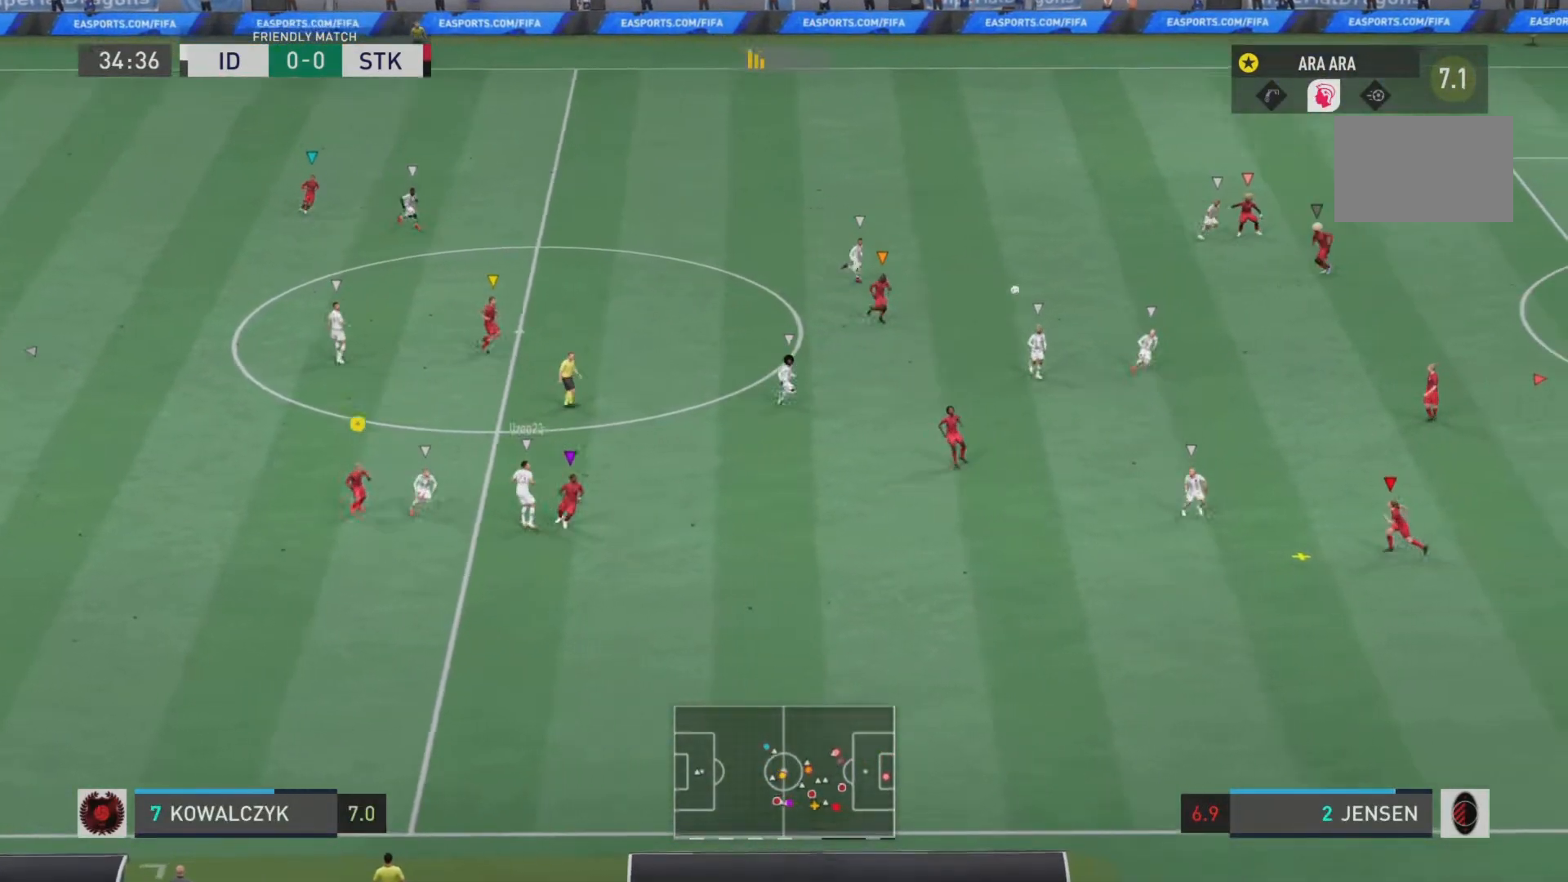
{"buttons": [], "left_stick": "left", "right_stick": "center", "events": [[83, "CROSS", "down"], [284, "CROSS", "up"], [384, "R2", "up"]]}
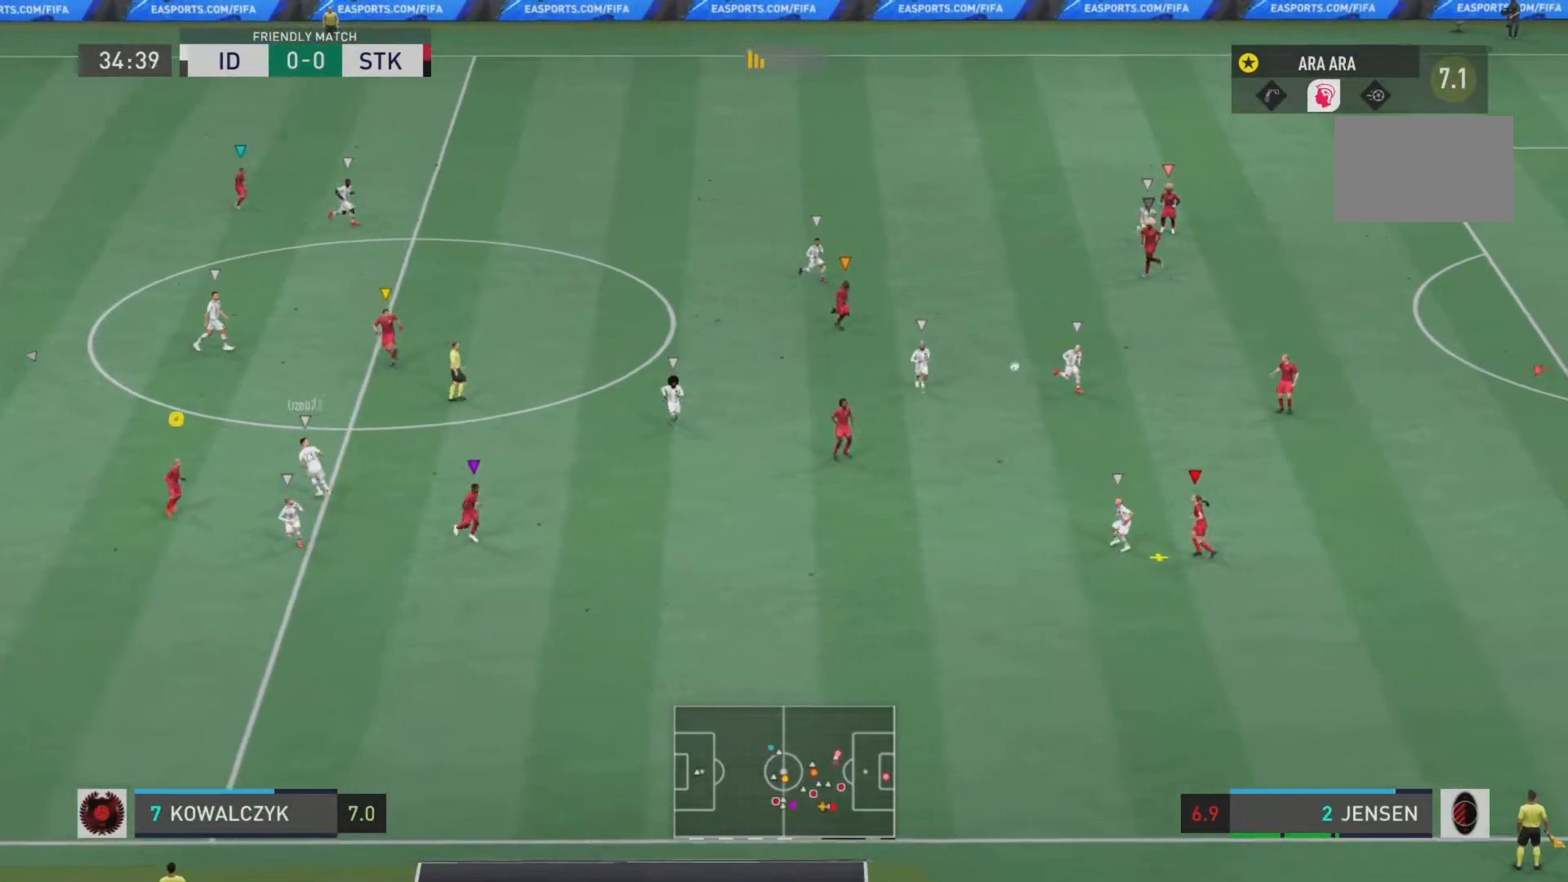
{"buttons": [], "left_stick": "up-left", "right_stick": "center", "events": [[367, "left_stick", "up-left"]]}
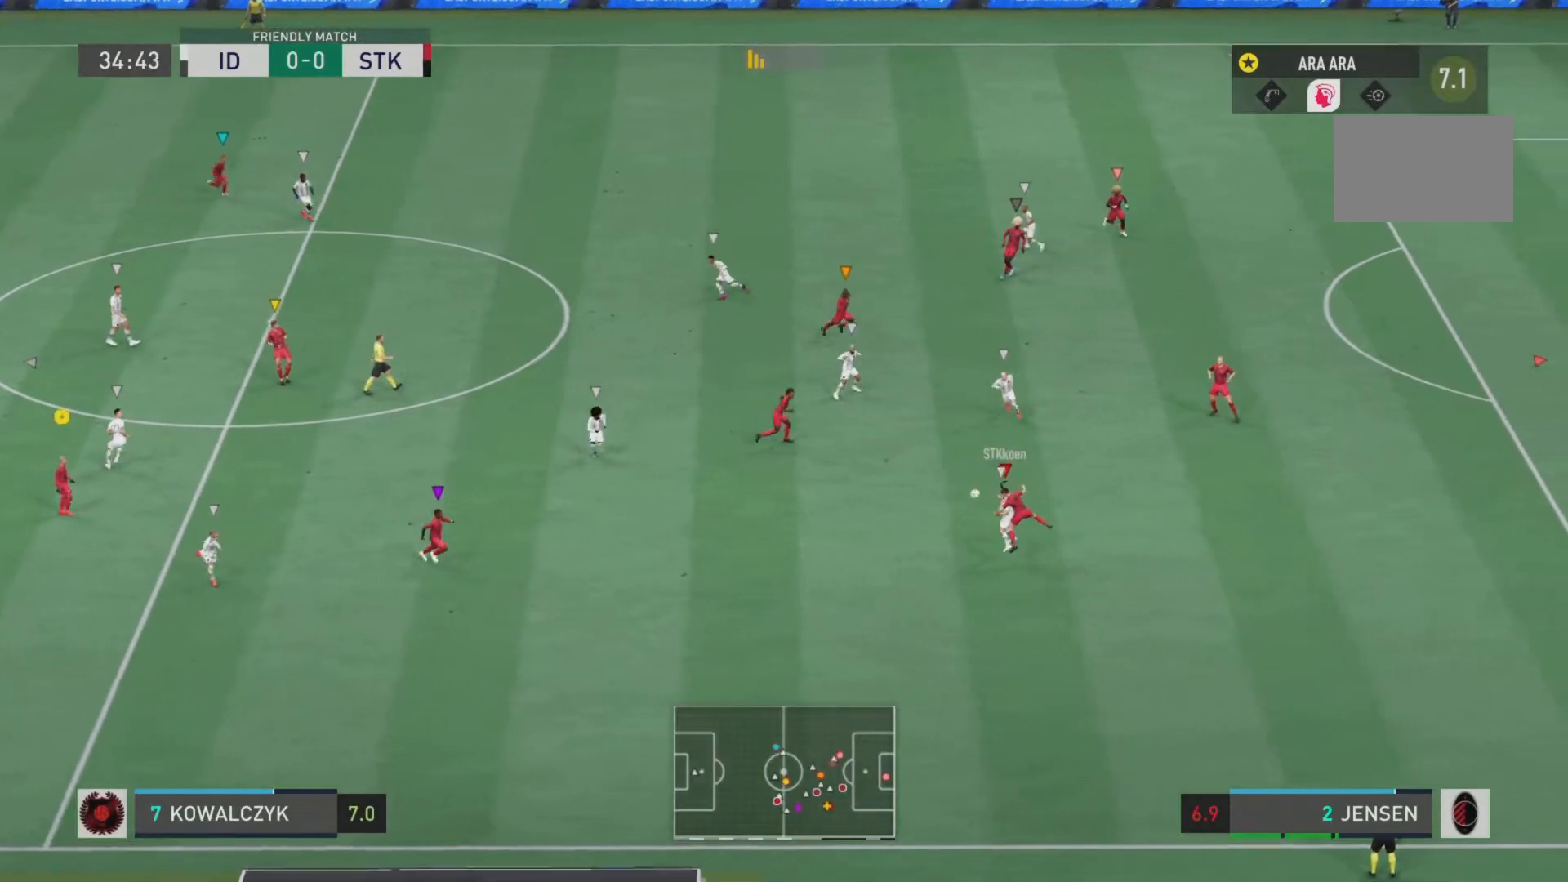
{"buttons": ["R2"], "left_stick": "down-left", "right_stick": "center", "events": [[267, "left_stick", "left"], [450, "R2", "down"], [467, "left_stick", "down-left"]]}
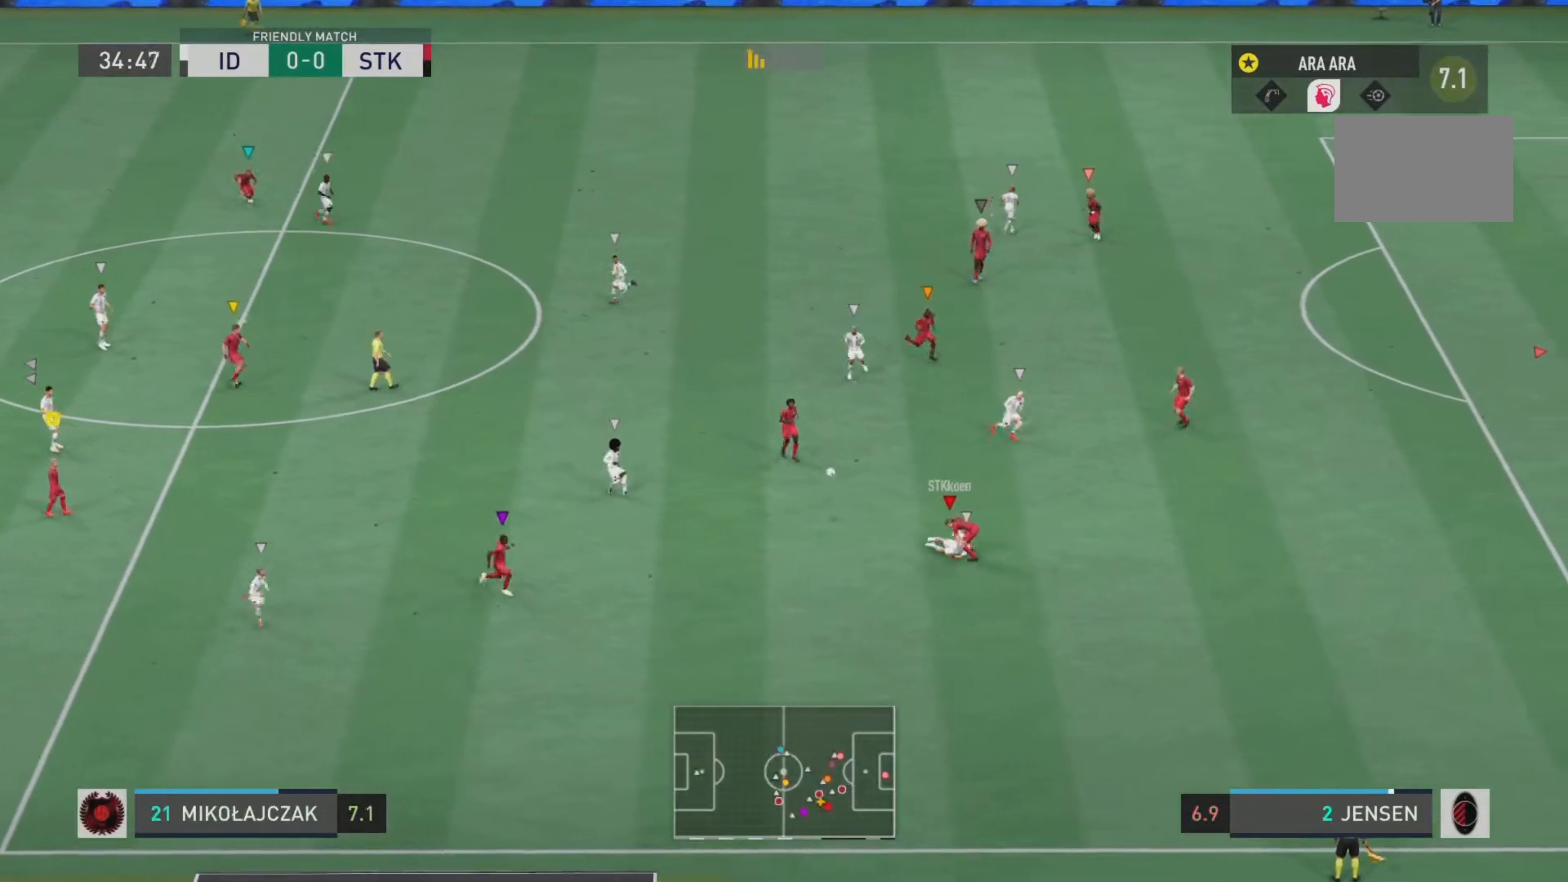
{"buttons": ["R2"], "left_stick": "down-left", "right_stick": "center", "events": [[200, "left_stick", "down"], [233, "L1", "down"], [300, "left_stick", "down-left"], [433, "L1", "up"]]}
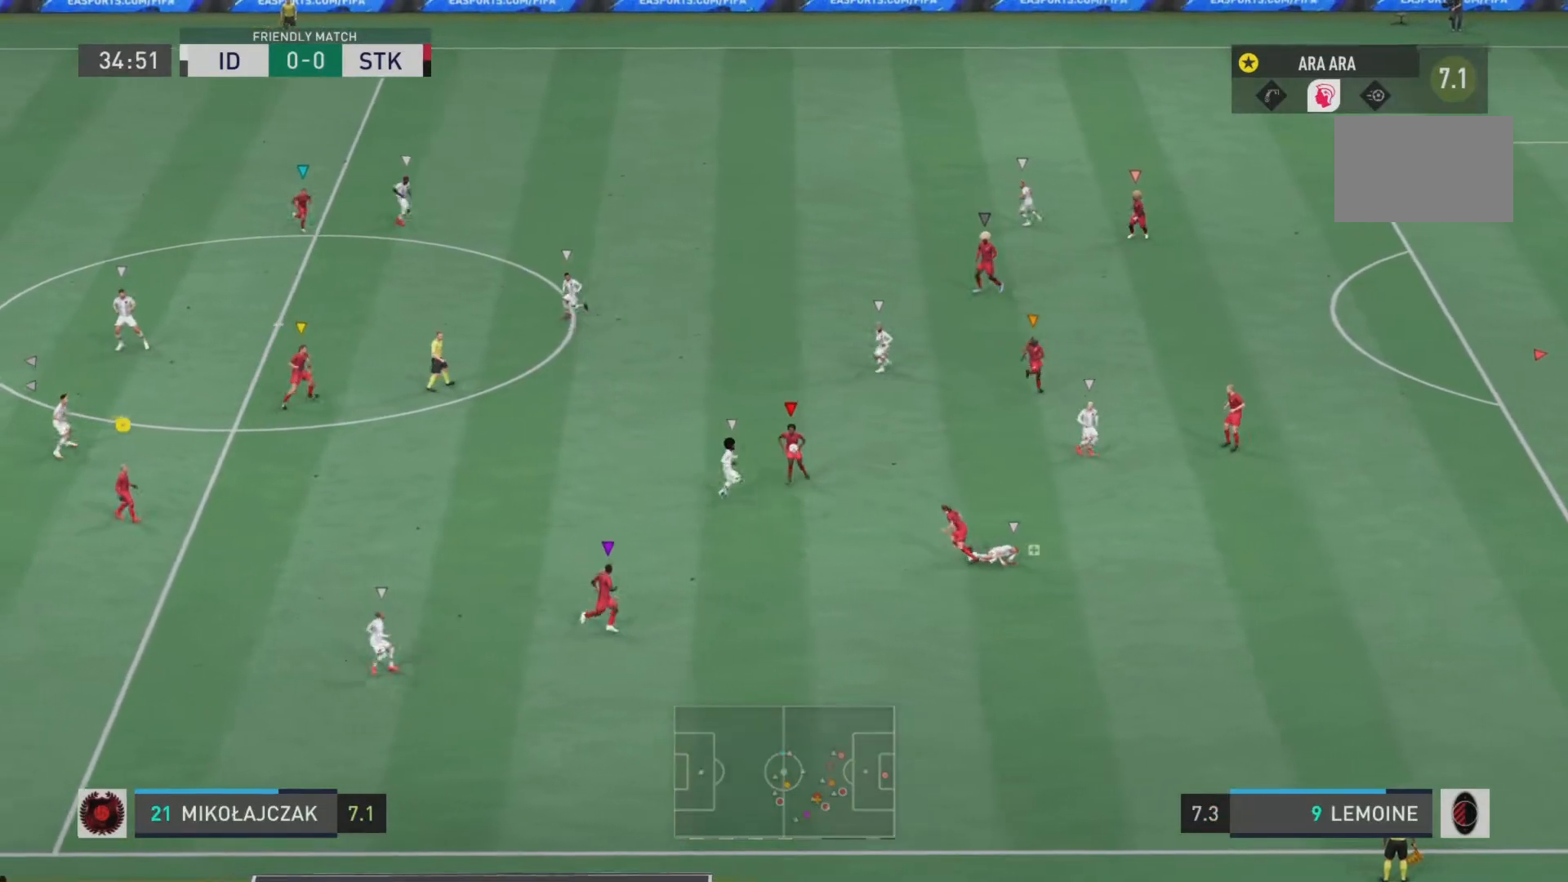
{"buttons": ["R2"], "left_stick": "down", "right_stick": "center", "events": [[100, "left_stick", "down"], [133, "CROSS", "down"], [267, "CROSS", "up"]]}
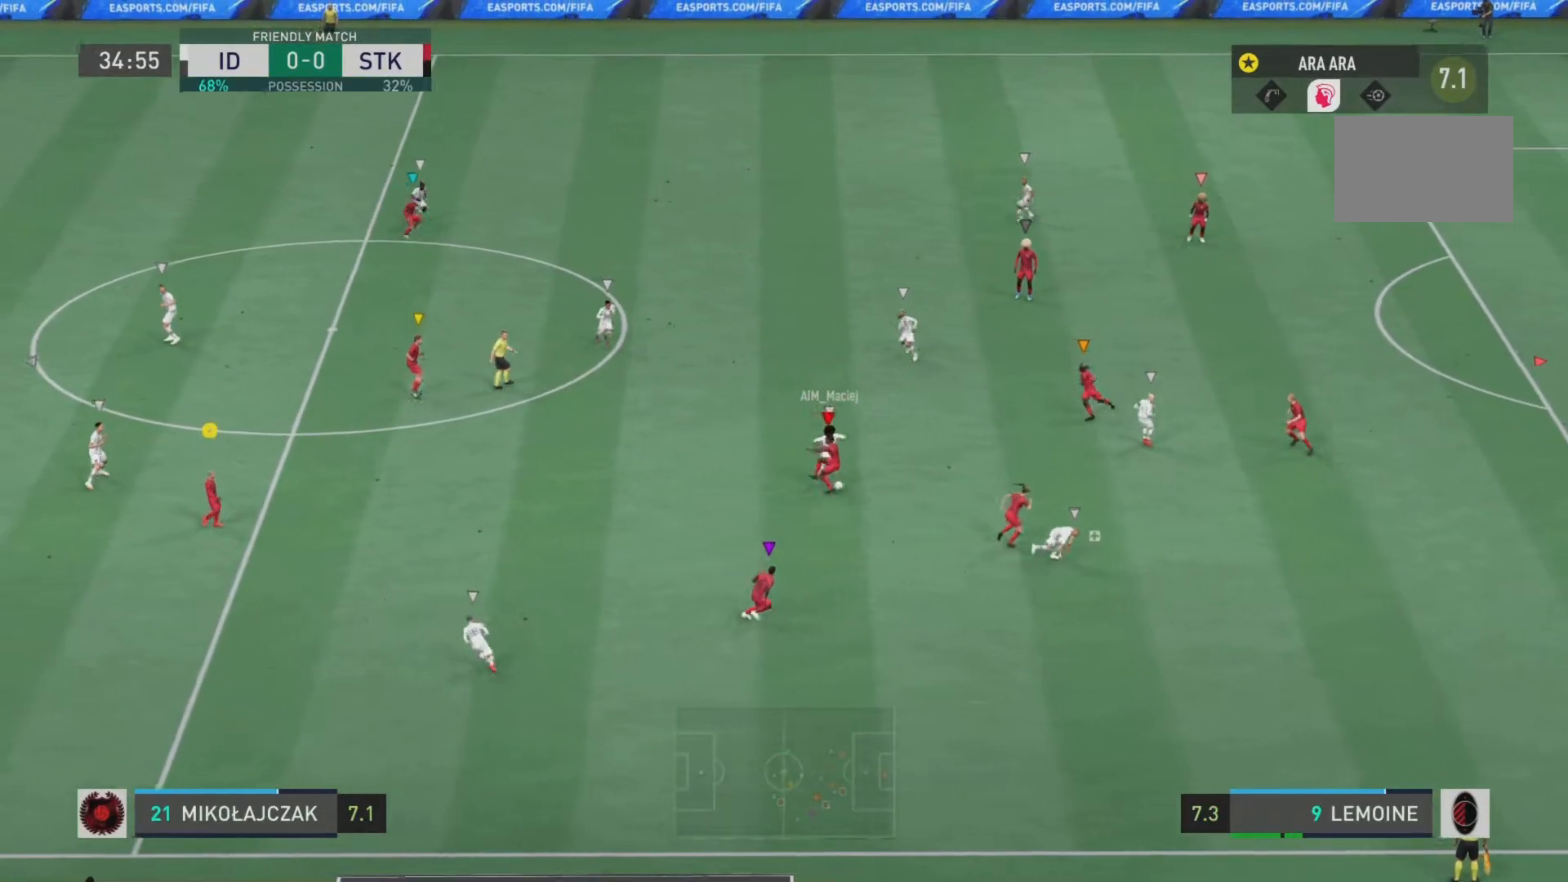
{"buttons": [], "left_stick": "down-left", "right_stick": "center", "events": [[200, "left_stick", "down-left"], [467, "R2", "up"]]}
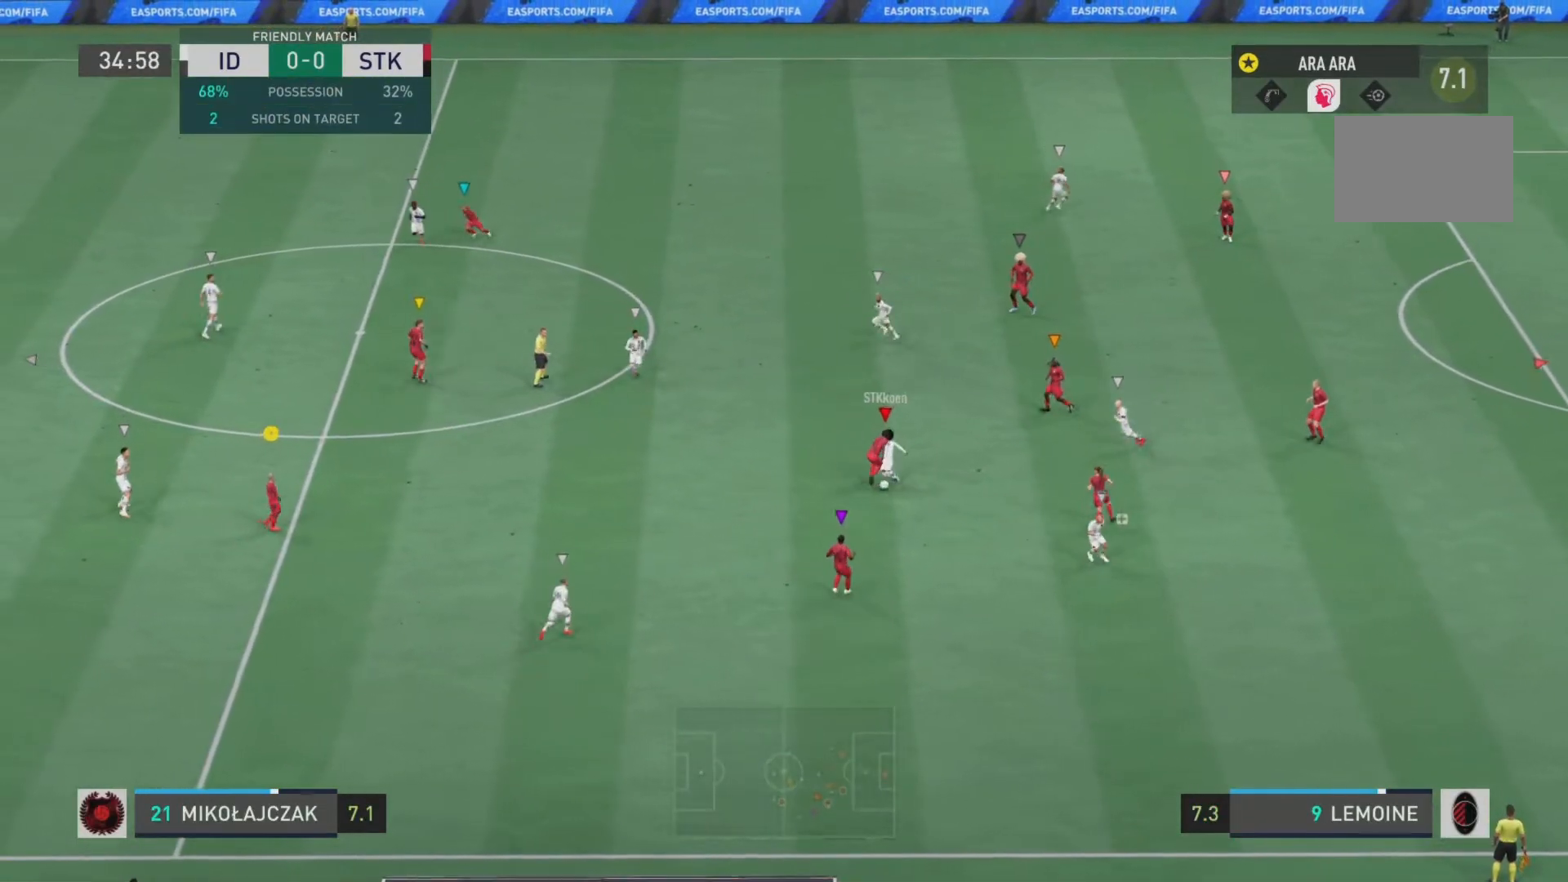
{"buttons": ["R2"], "left_stick": "down-left", "right_stick": "center", "events": [[434, "R2", "down"]]}
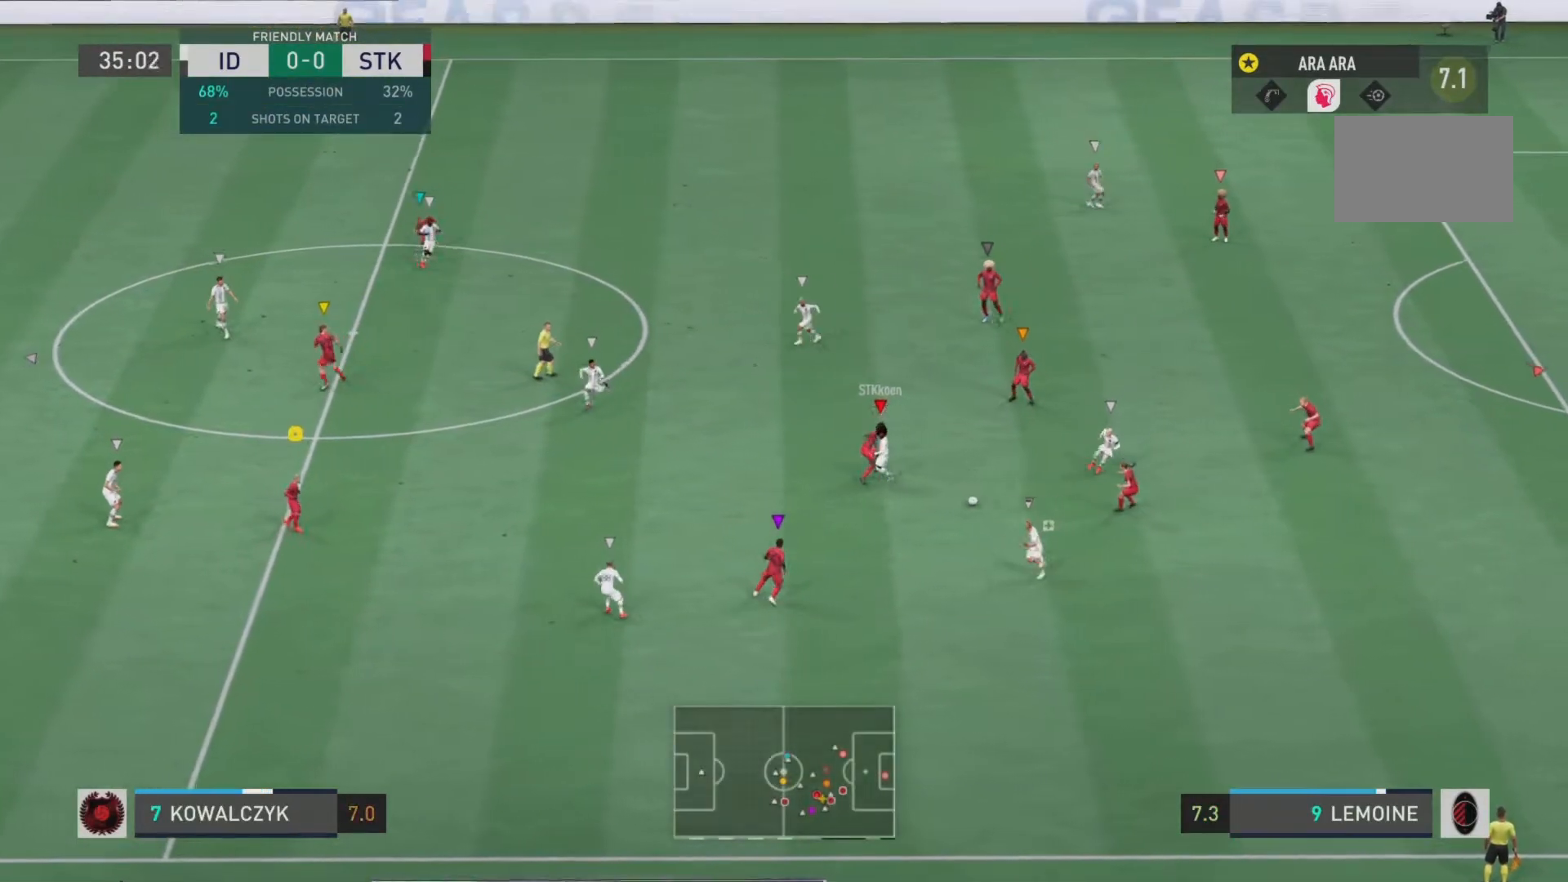
{"buttons": ["SQUARE"], "left_stick": "down-left", "right_stick": "center", "events": [[100, "R2", "up"], [216, "L1", "down"], [216, "left_stick", "left"], [383, "L1", "up"], [433, "left_stick", "down-left"], [450, "SQUARE", "down"]]}
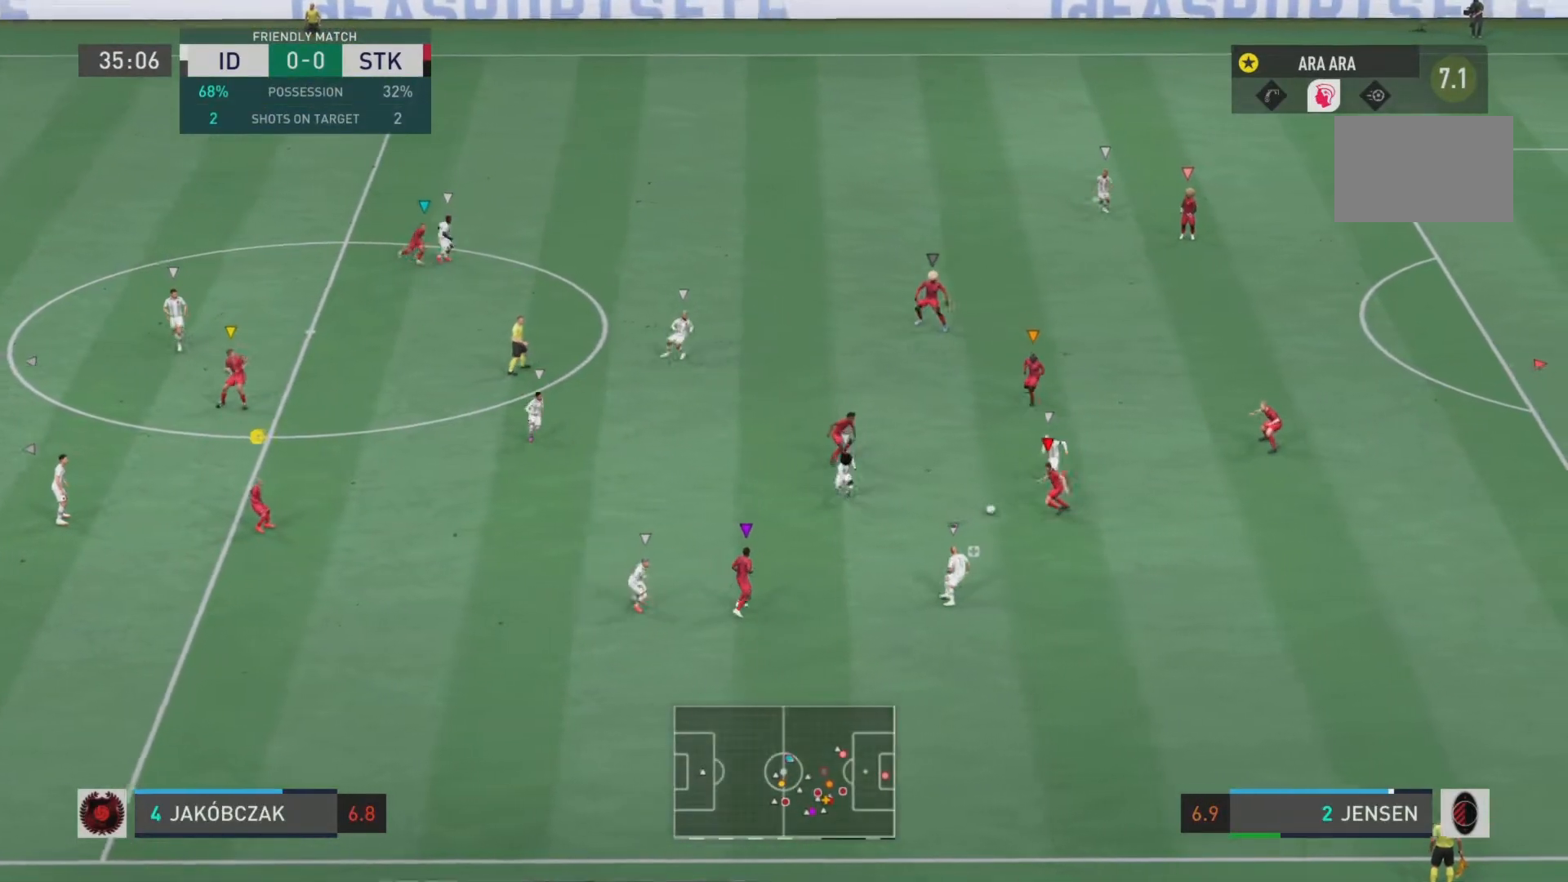
{"buttons": [], "left_stick": "left", "right_stick": "center", "events": [[117, "left_stick", "left"], [150, "SQUARE", "up"]]}
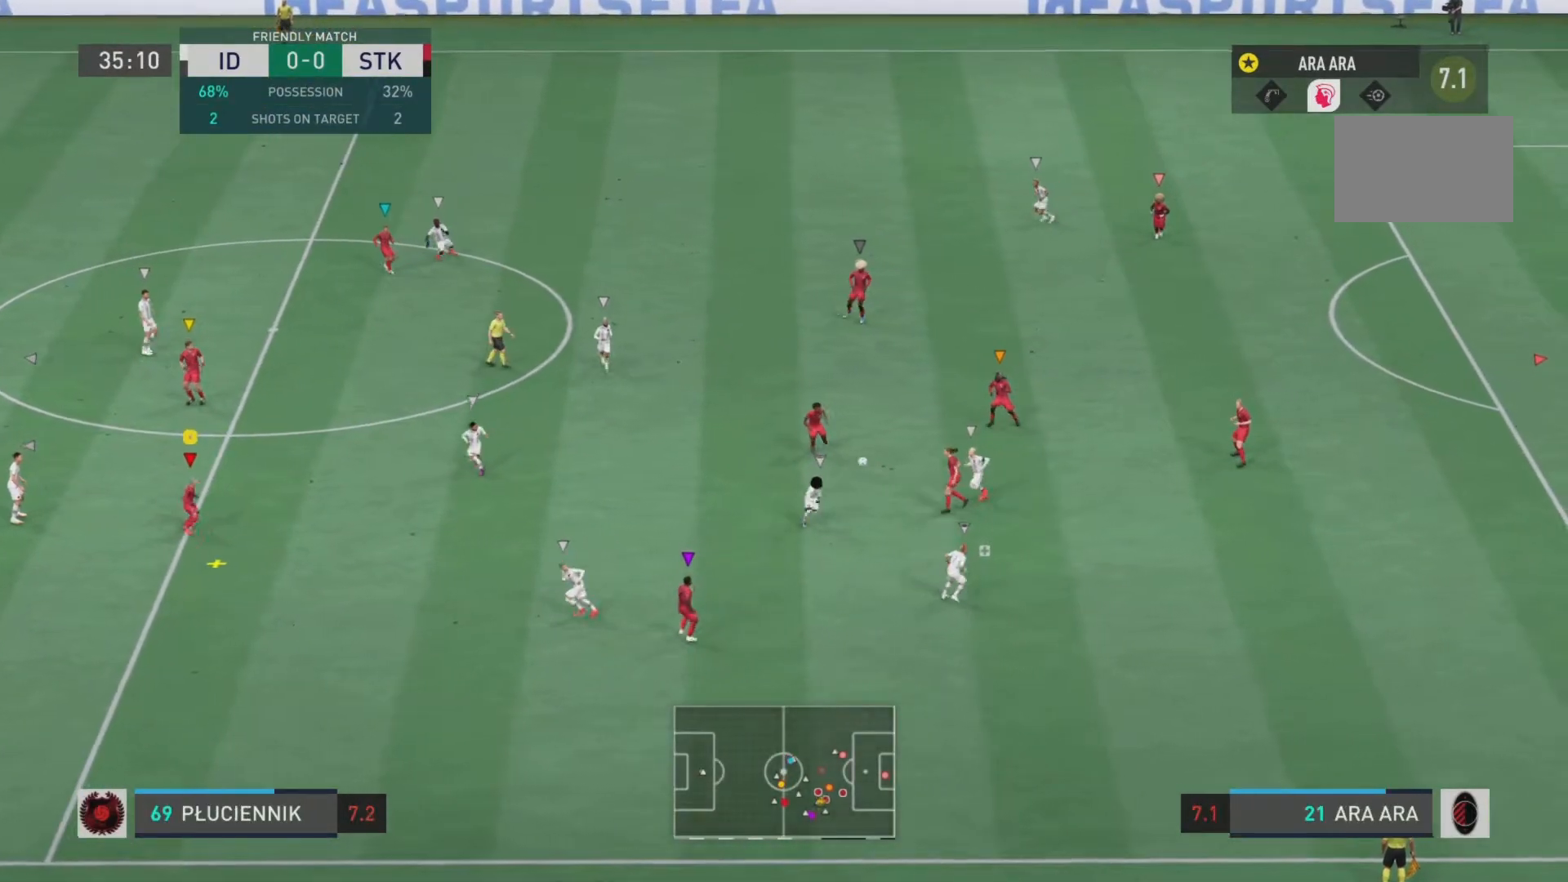
{"buttons": ["R2"], "left_stick": "down-left", "right_stick": "center", "events": [[183, "left_stick", "down-left"], [200, "R2", "down"]]}
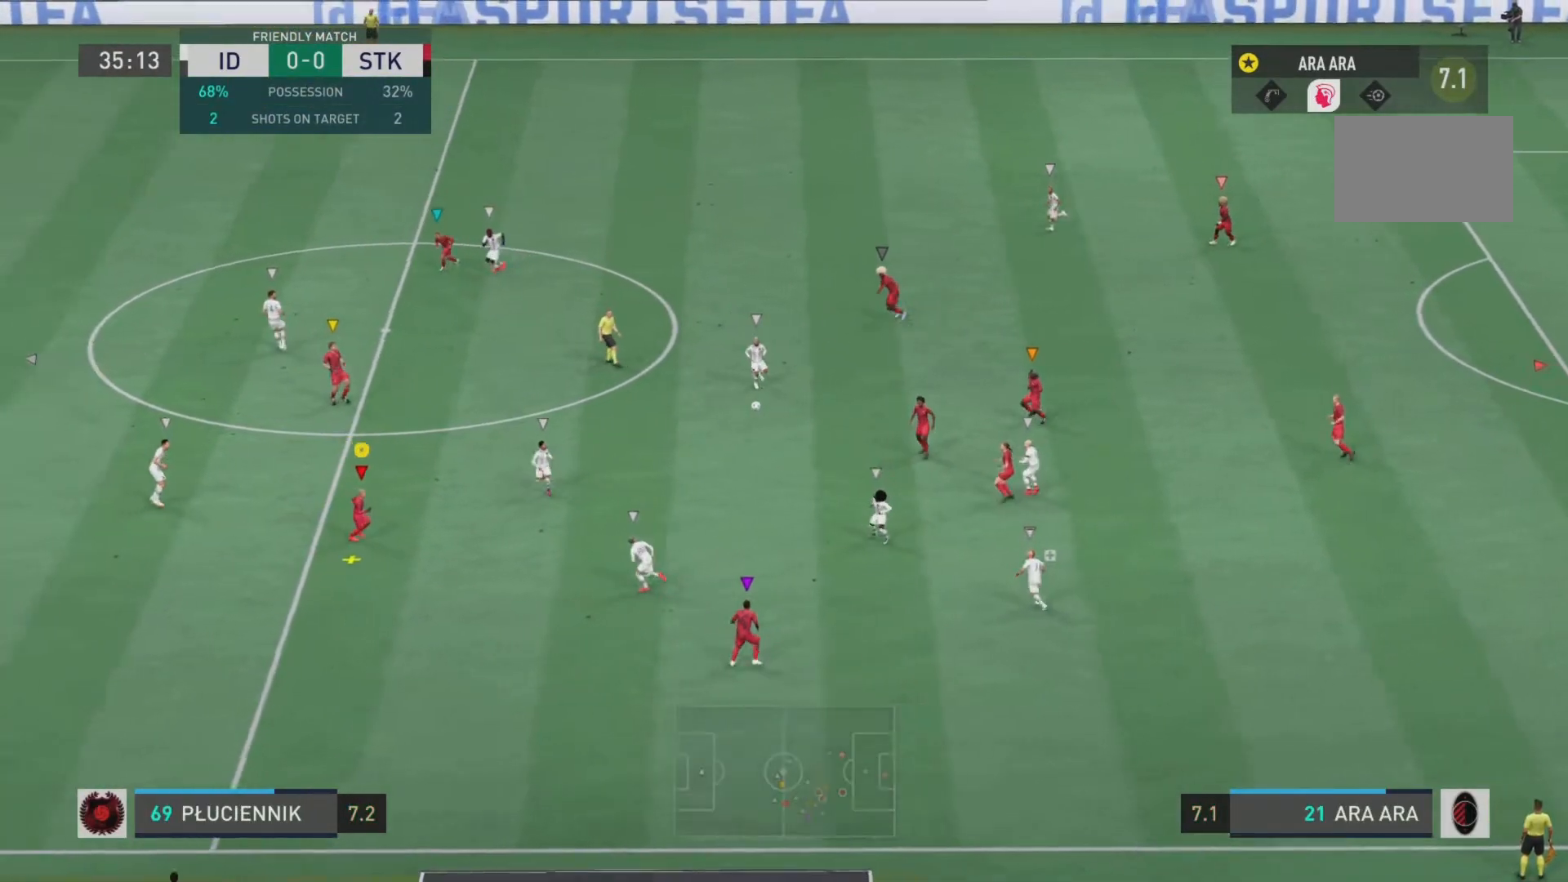
{"buttons": ["R2"], "left_stick": "down-left", "right_stick": "center", "events": []}
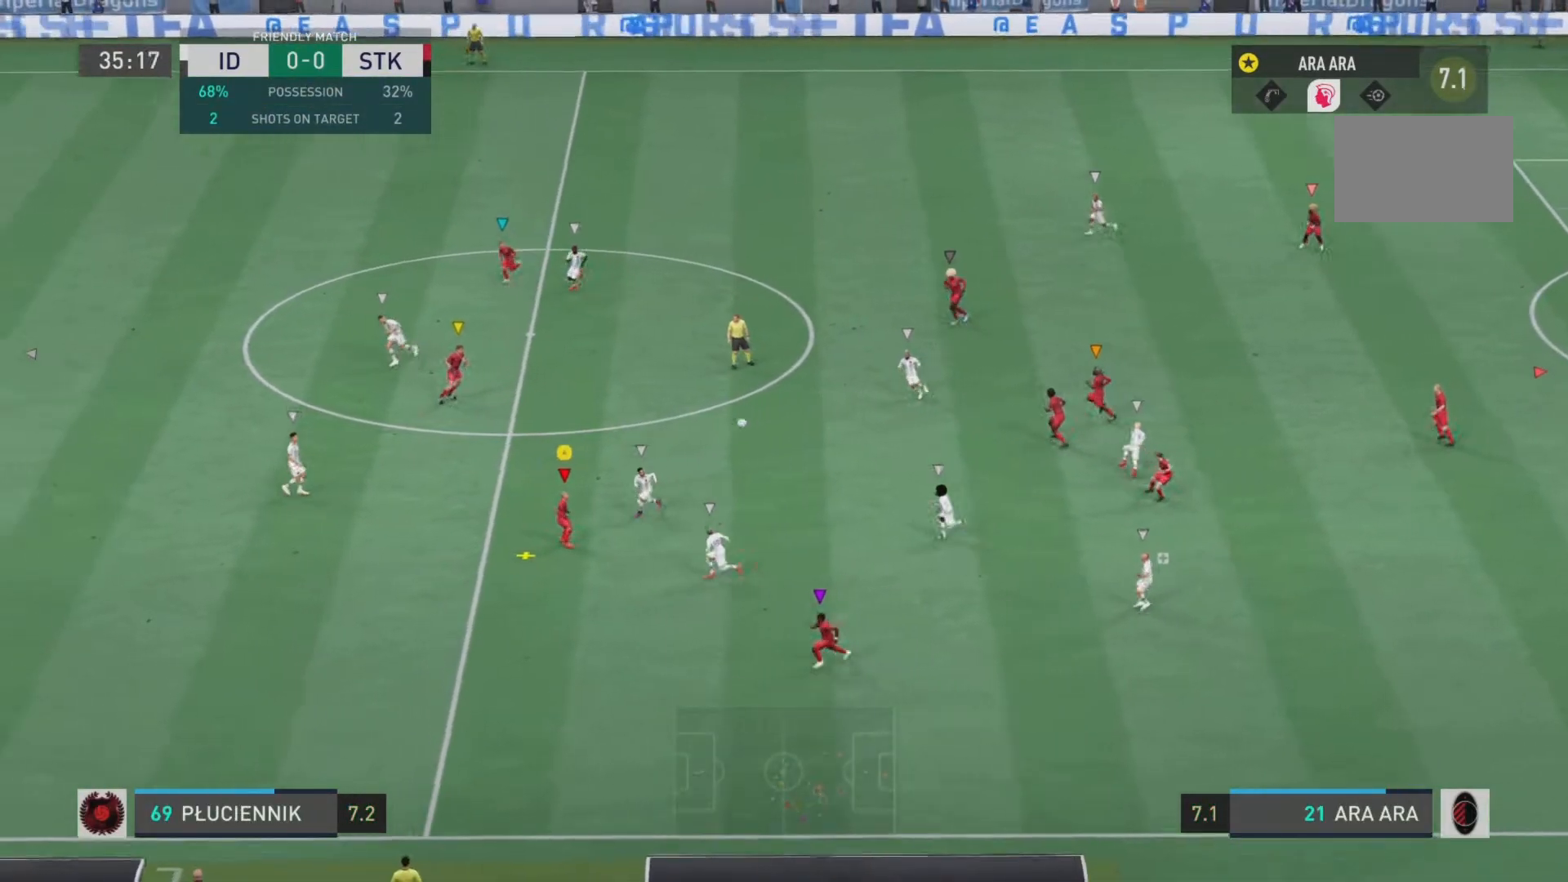
{"buttons": ["R2"], "left_stick": "down-left", "right_stick": "center", "events": [[100, "L2", "down"], [100, "TRIANGLE", "down"], [250, "TRIANGLE", "up"], [317, "L2", "up"]]}
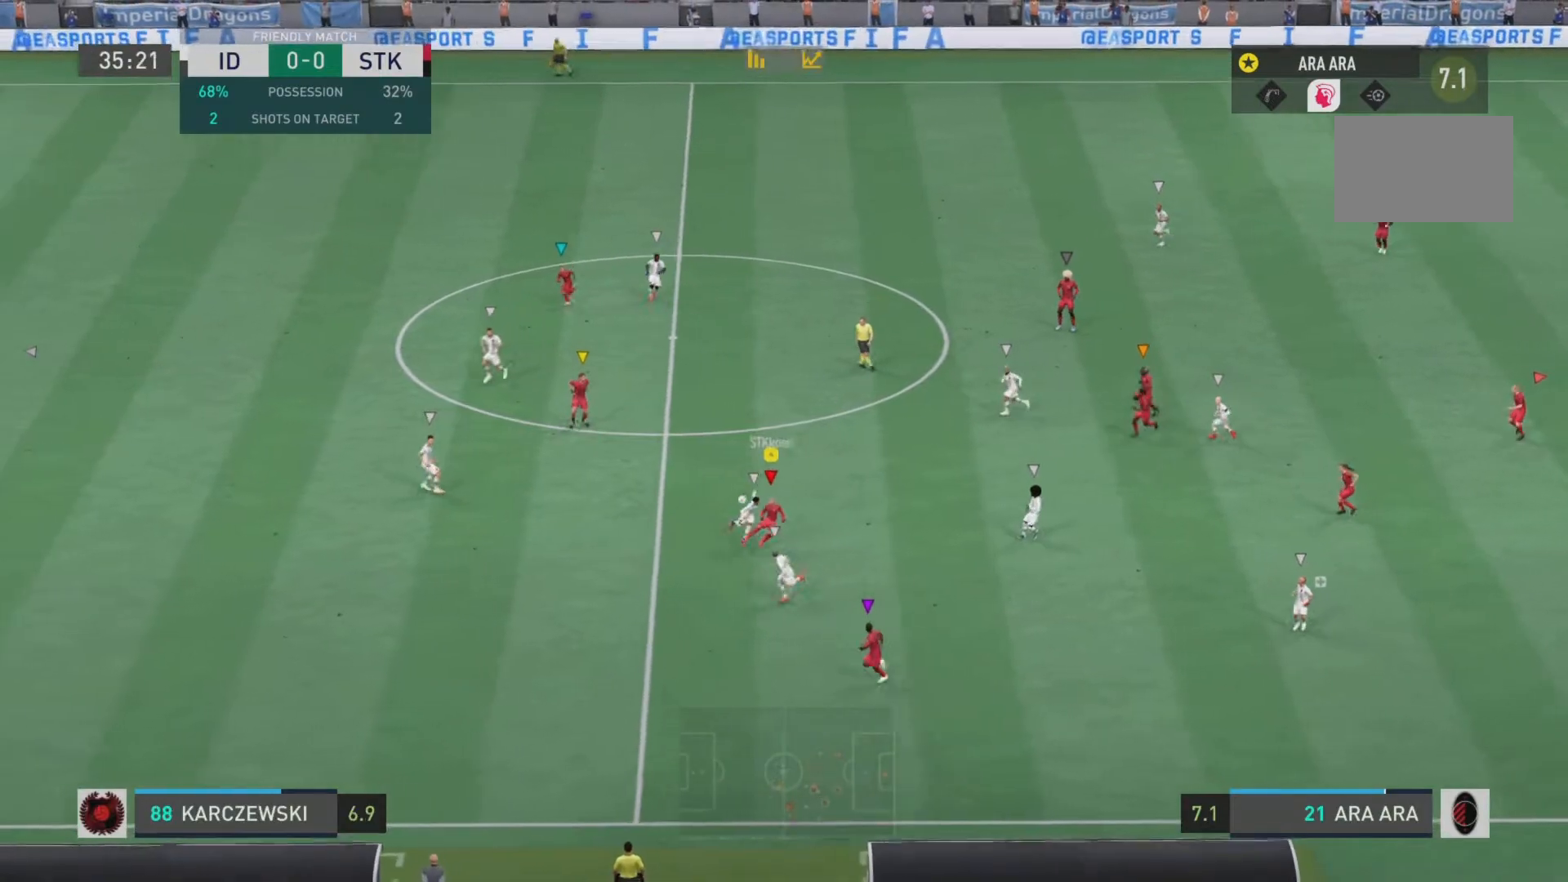
{"buttons": ["R2"], "left_stick": "down-left", "right_stick": "center", "events": []}
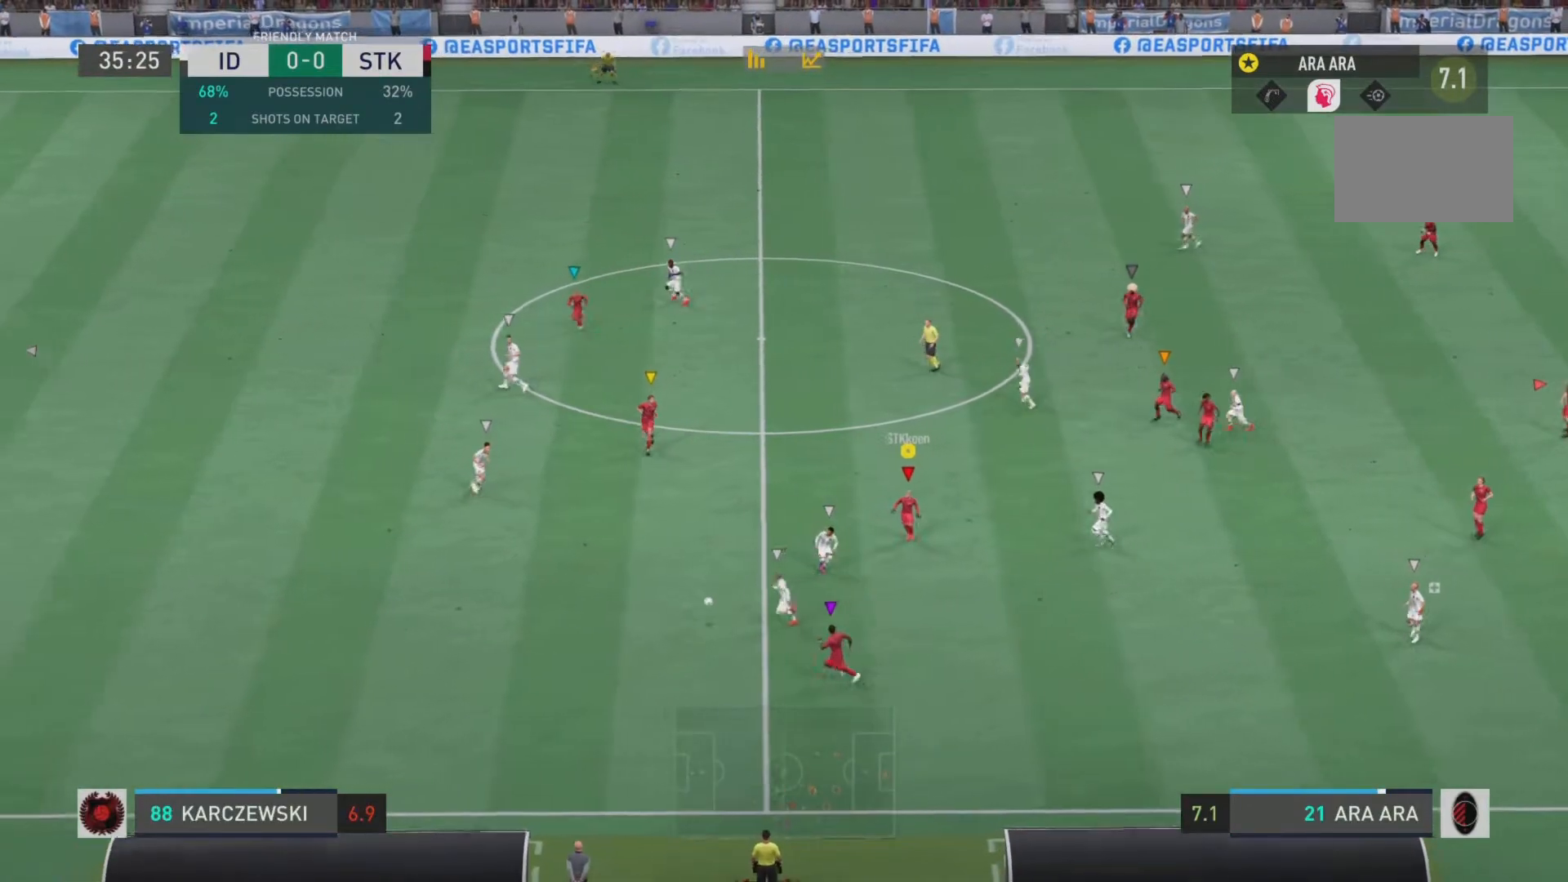
{"buttons": ["R2"], "left_stick": "left", "right_stick": "center", "events": [[16, "left_stick", "left"]]}
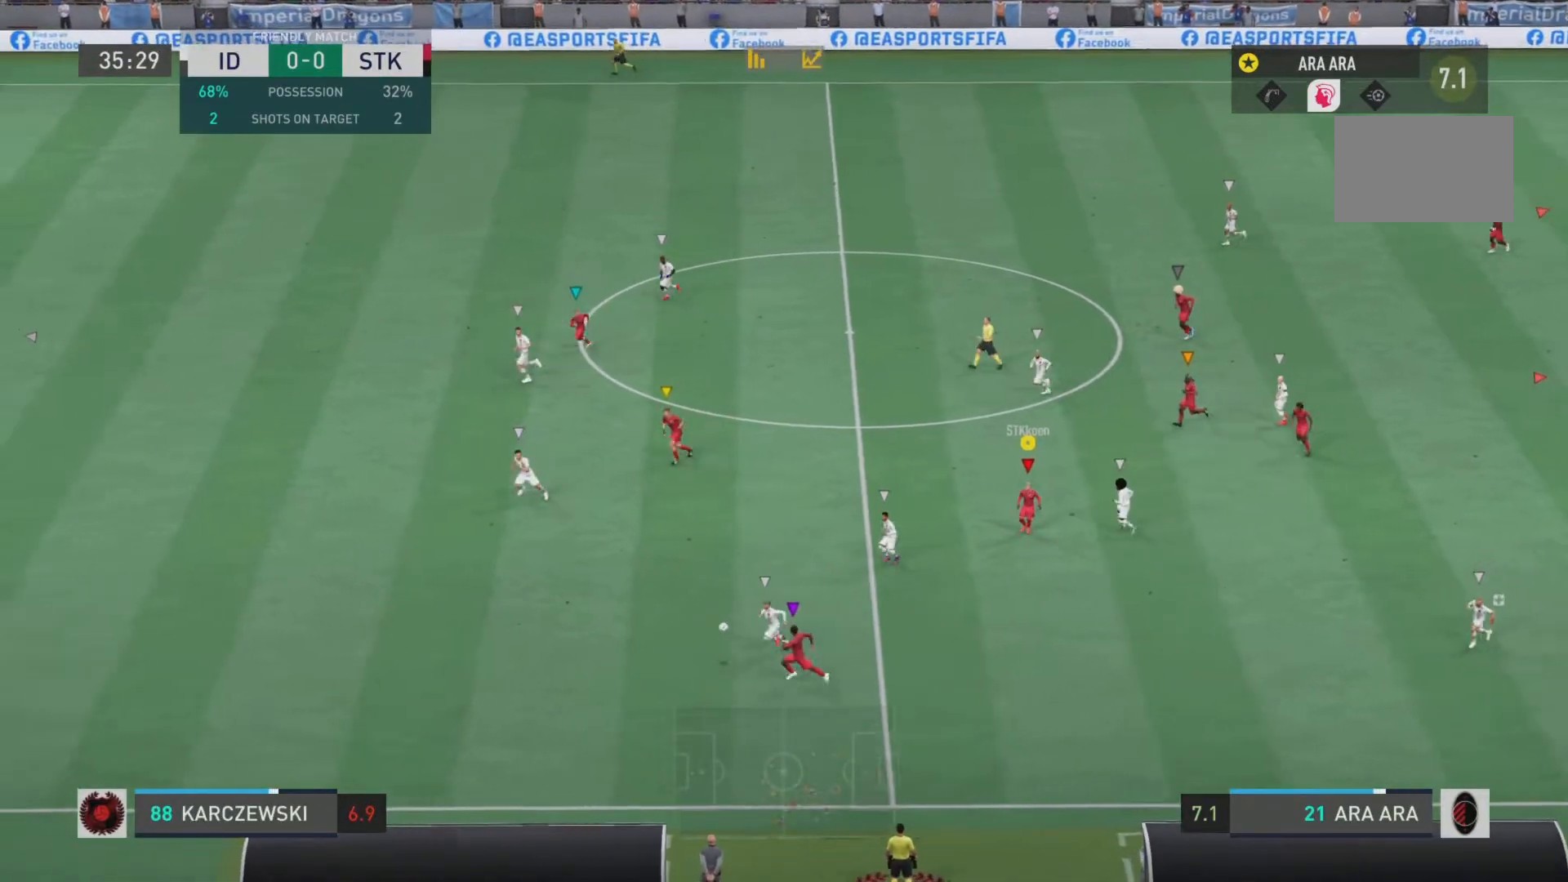
{"buttons": ["R2"], "left_stick": "left", "right_stick": "center", "events": []}
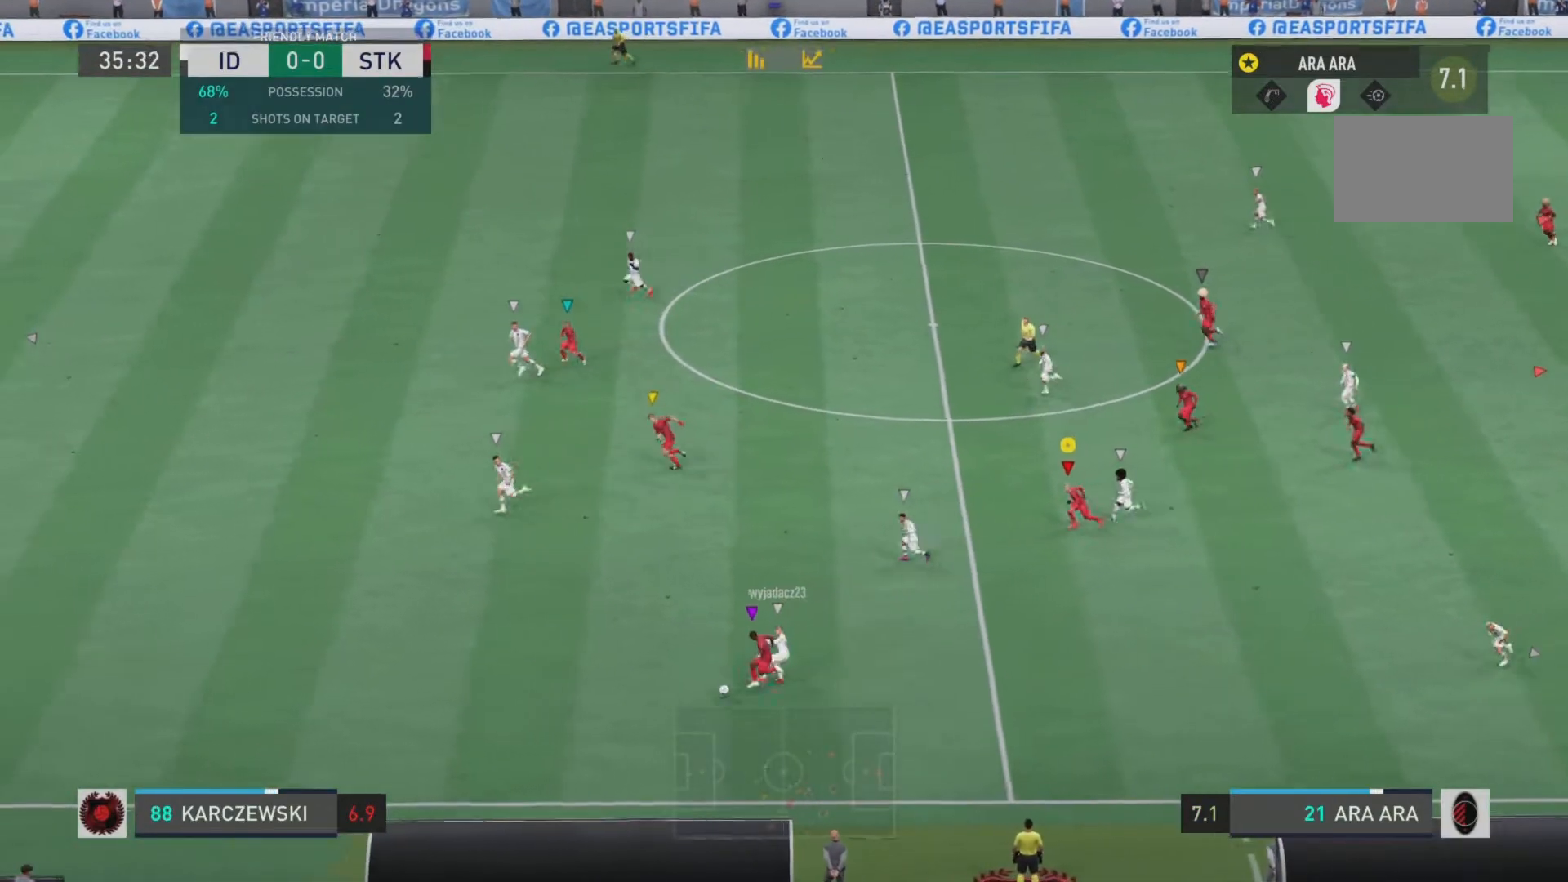
{"buttons": ["R2"], "left_stick": "left", "right_stick": "center", "events": []}
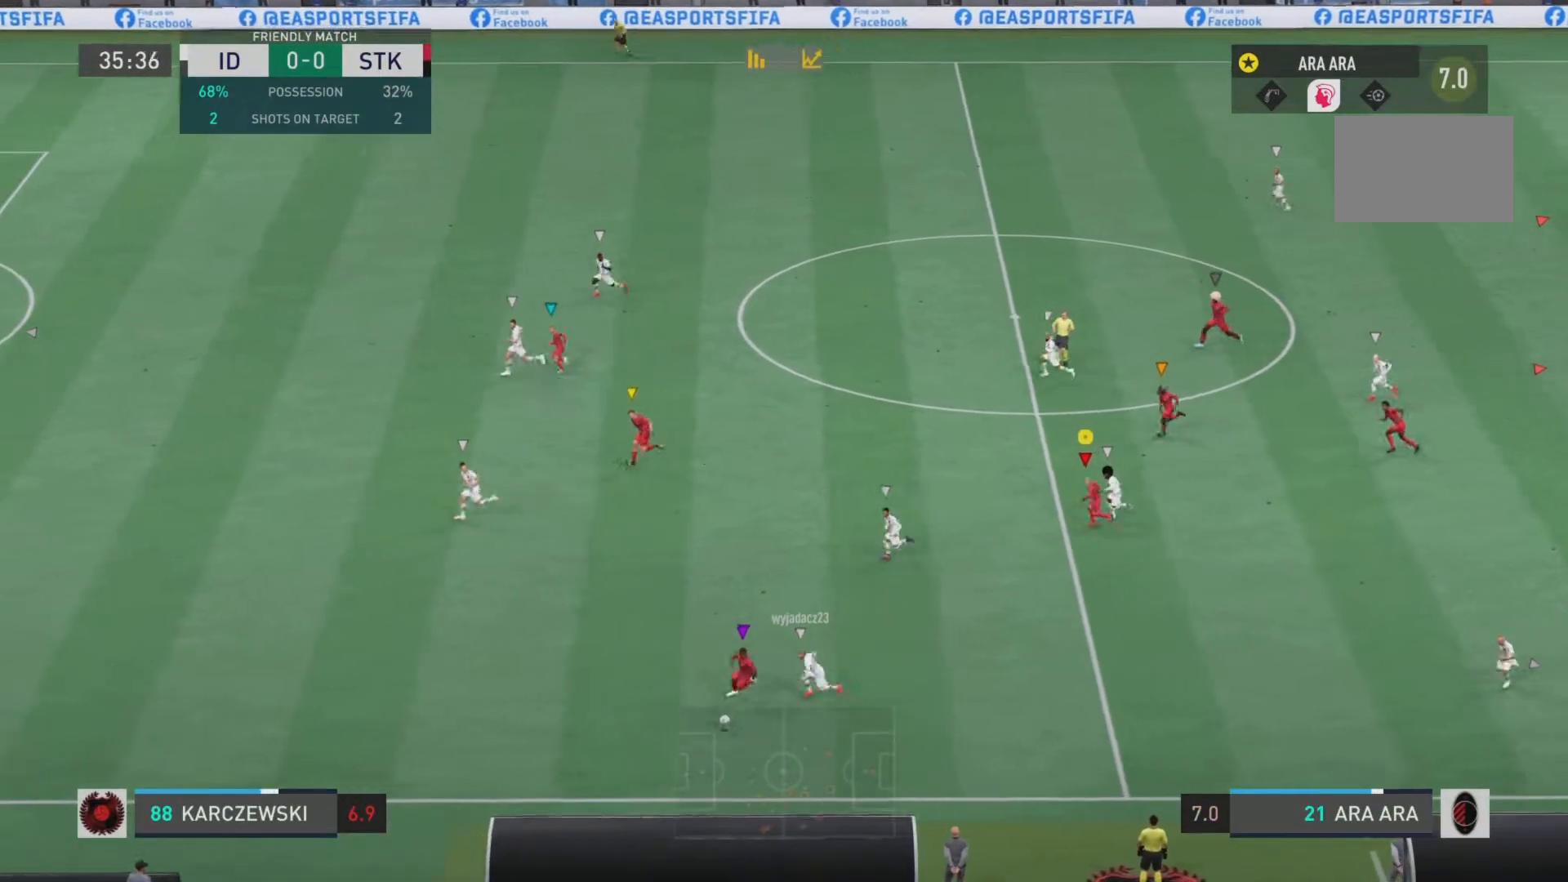
{"buttons": ["R2"], "left_stick": "left", "right_stick": "center", "events": []}